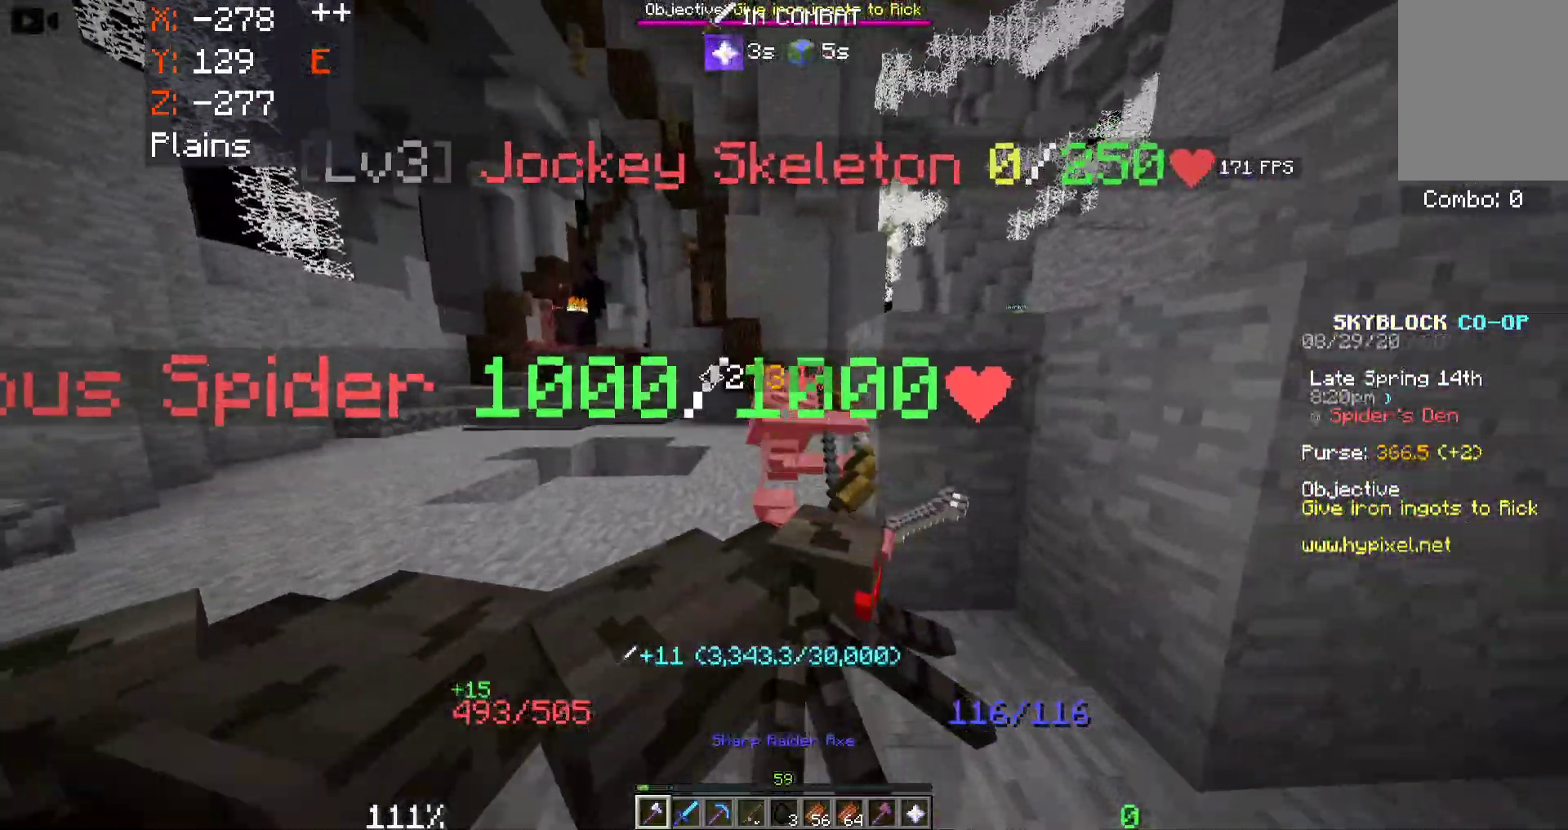
Gameplay with keyboard and mouse; each line is a JSON object with the keys and mouse buttons held at the frame after it. "events" lists presses ("down") and releases ("up") of "a", "d", "s", "space", "w", "mouse_left" and "mouse_right" between this image and that frame as [ms after this image, input, new state], when the widget could be followed in between. "mouse_left", "mouse_right" = the "left", "right" buttons of the "mouse" list. No other keys are recorded. Fast repeated clicks can show as one long hold. Mouse movement is not recorded.
{"keys": ["a"], "mouse": ["left"], "events": [[133, "a", "down"], [200, "s", "up"]]}
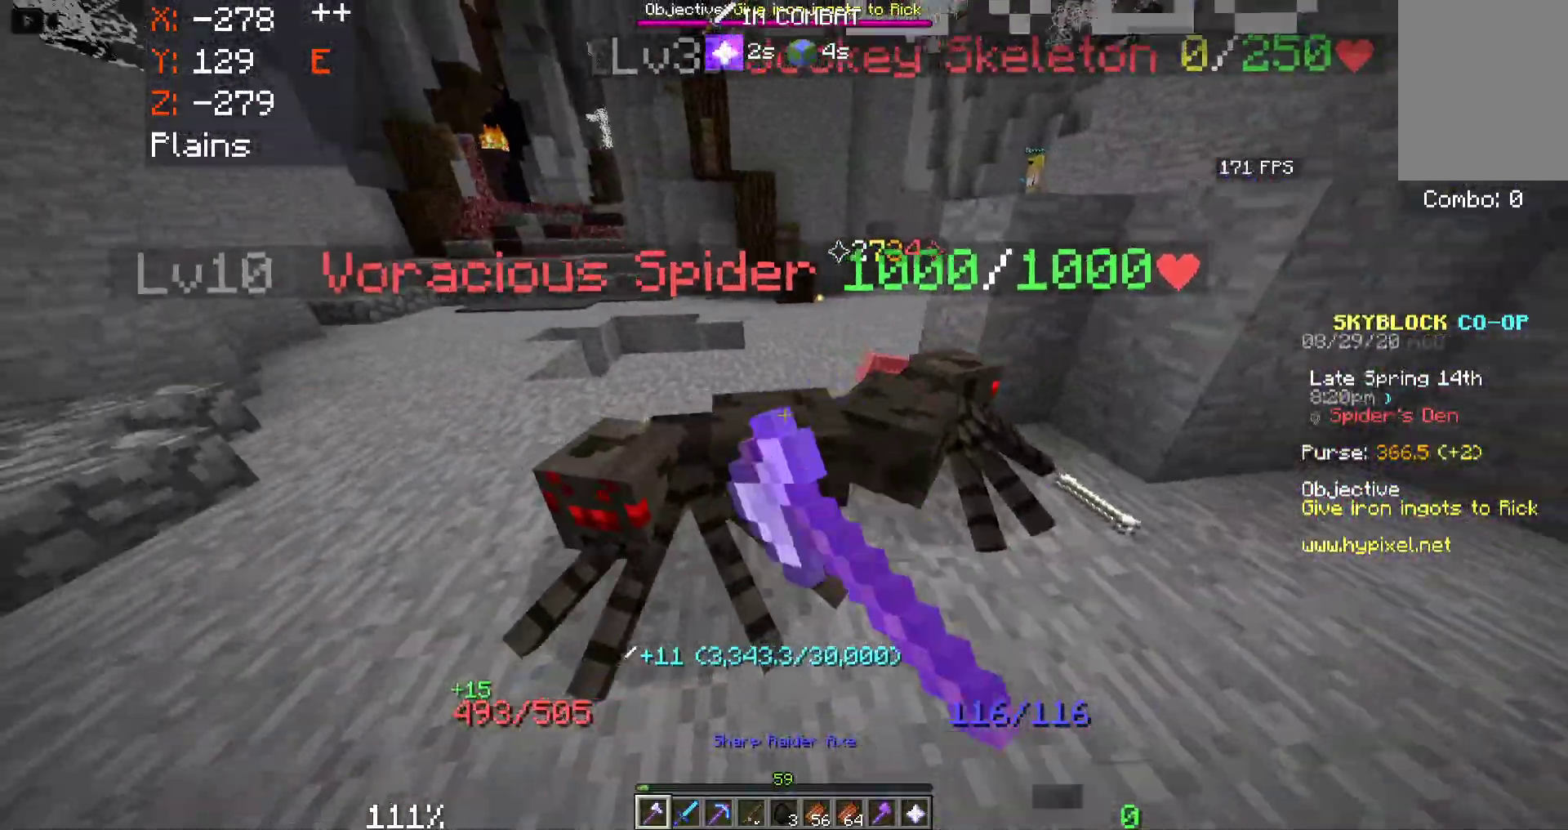
{"keys": ["a", "d", "w"], "mouse": ["left"], "events": [[183, "w", "down"], [300, "a", "up"], [383, "a", "down"], [483, "d", "down"]]}
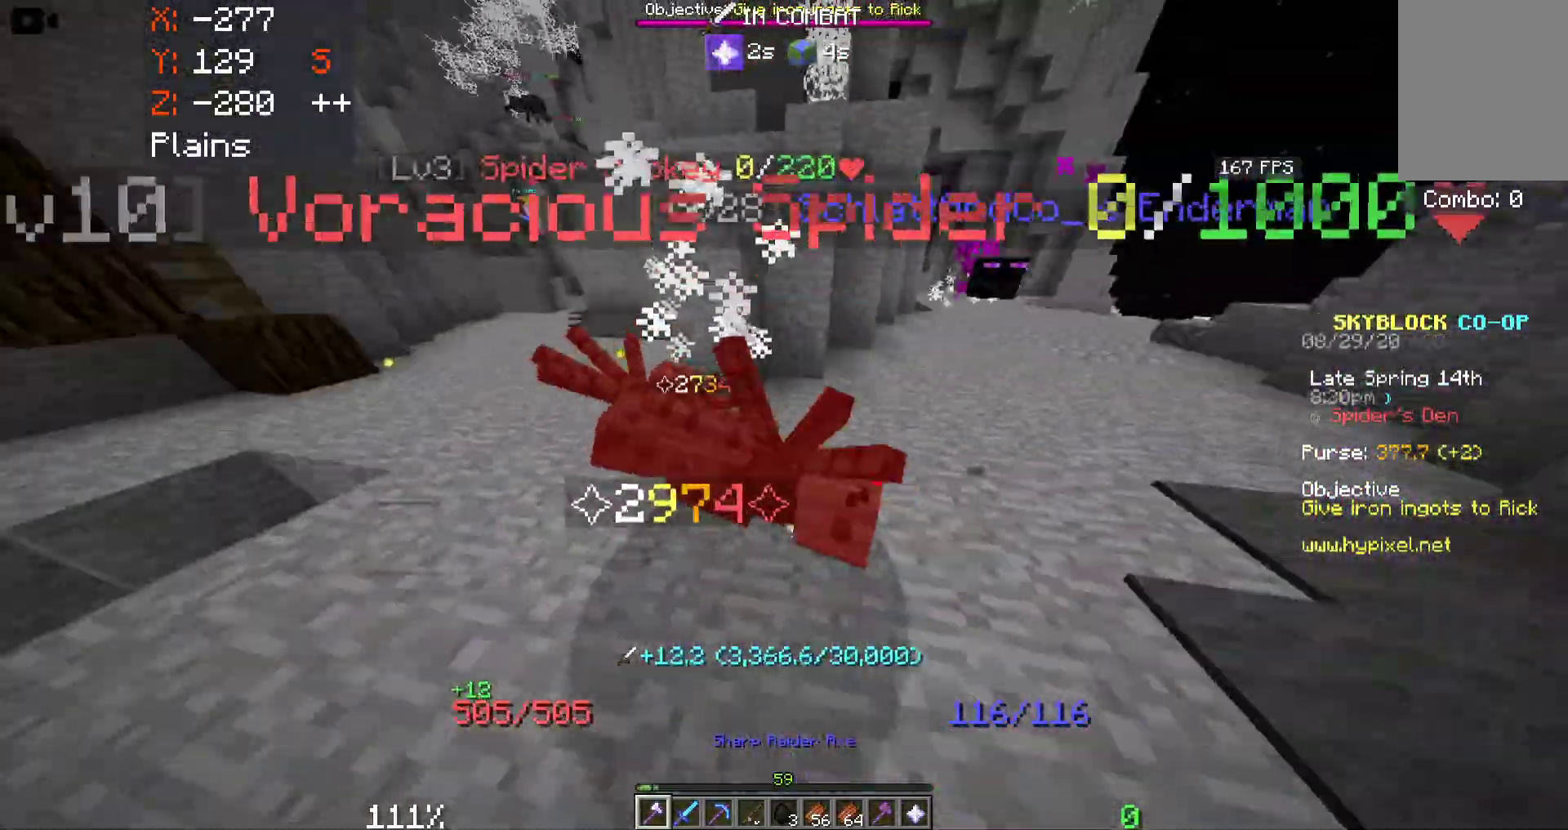
{"keys": ["a", "d", "w"], "mouse": [], "events": [[33, "a", "up"], [200, "mouse_left", "up"], [333, "mouse_left", "down"], [466, "a", "down"], [500, "mouse_left", "up"]]}
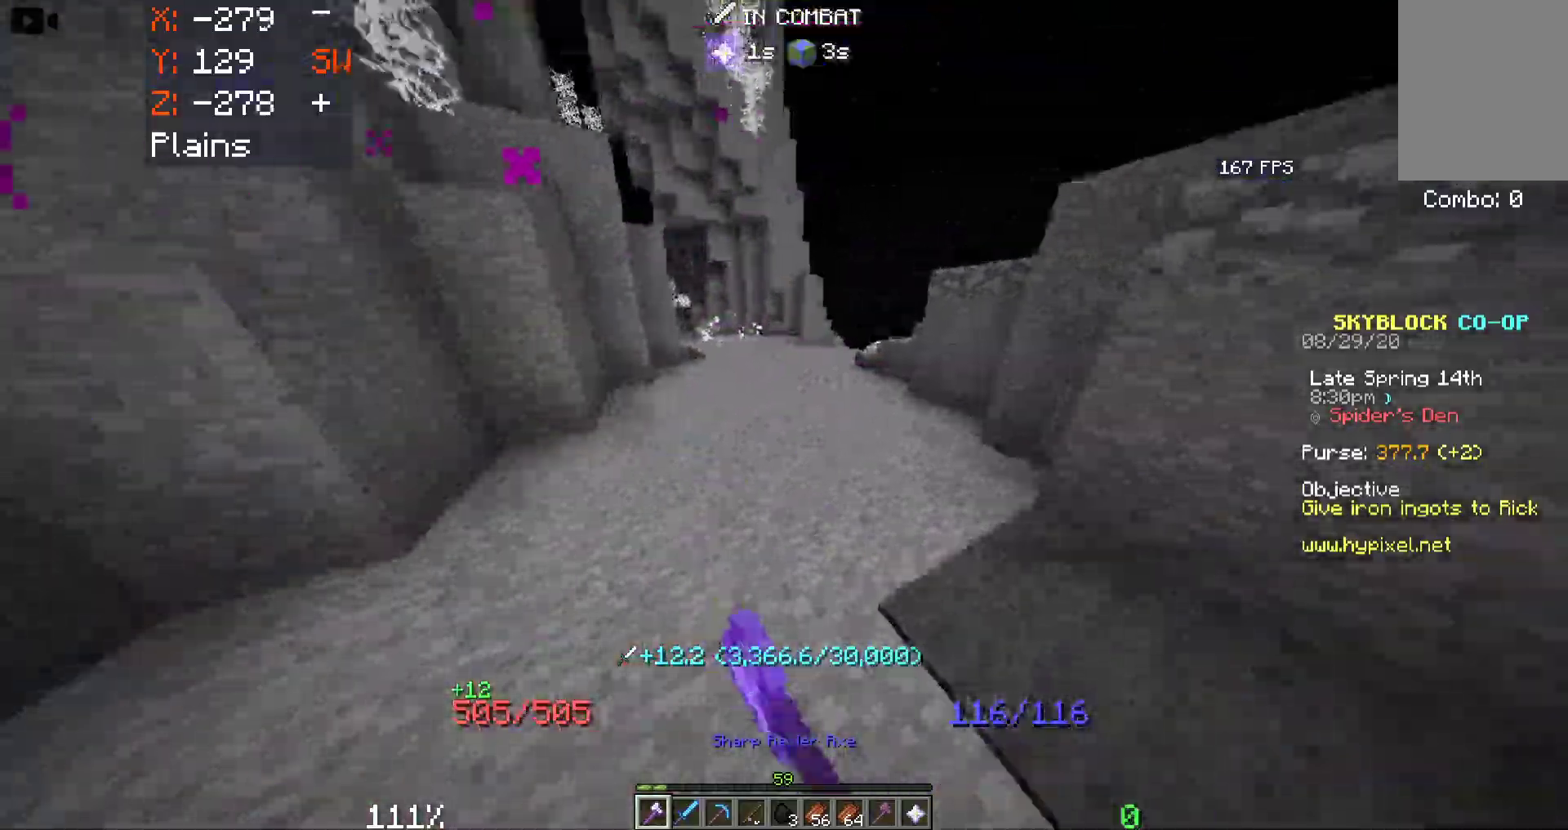
{"keys": ["w"], "mouse": [], "events": [[33, "d", "up"], [416, "a", "up"]]}
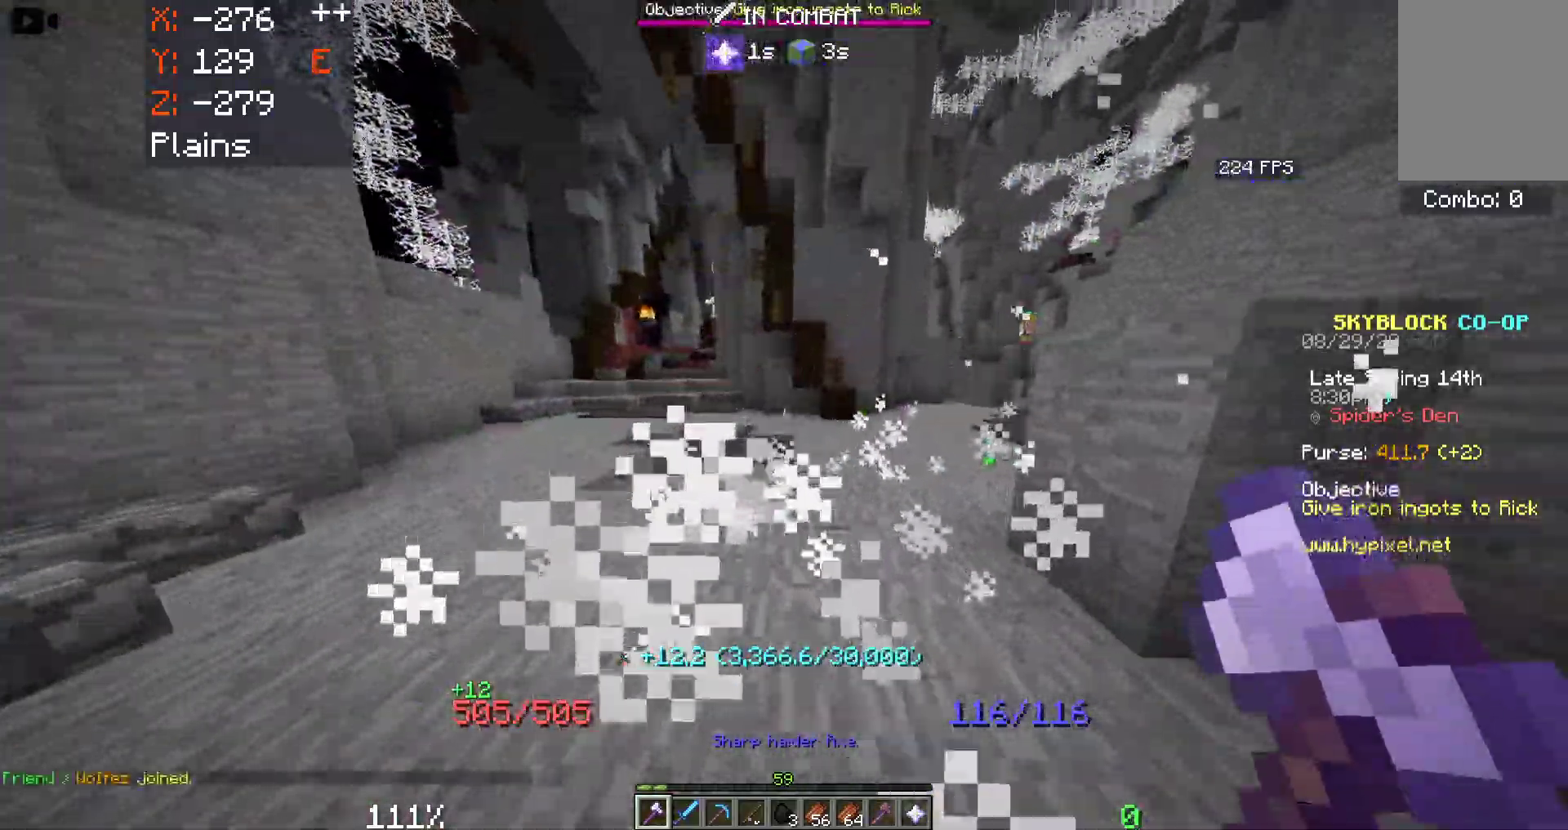
{"keys": ["w"], "mouse": [], "events": []}
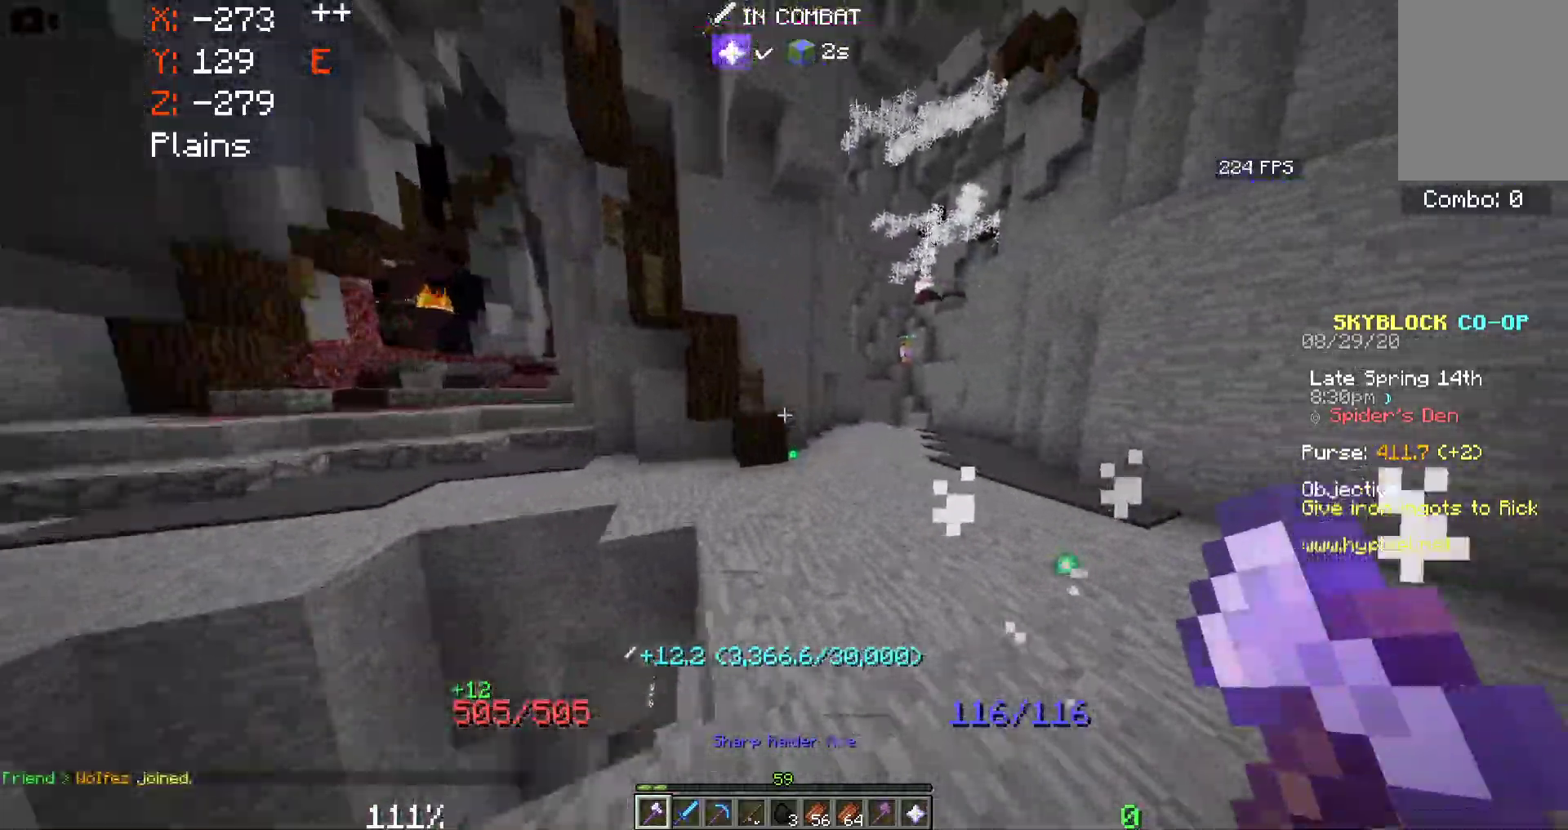
{"keys": ["d", "w"], "mouse": [], "events": [[133, "d", "down"]]}
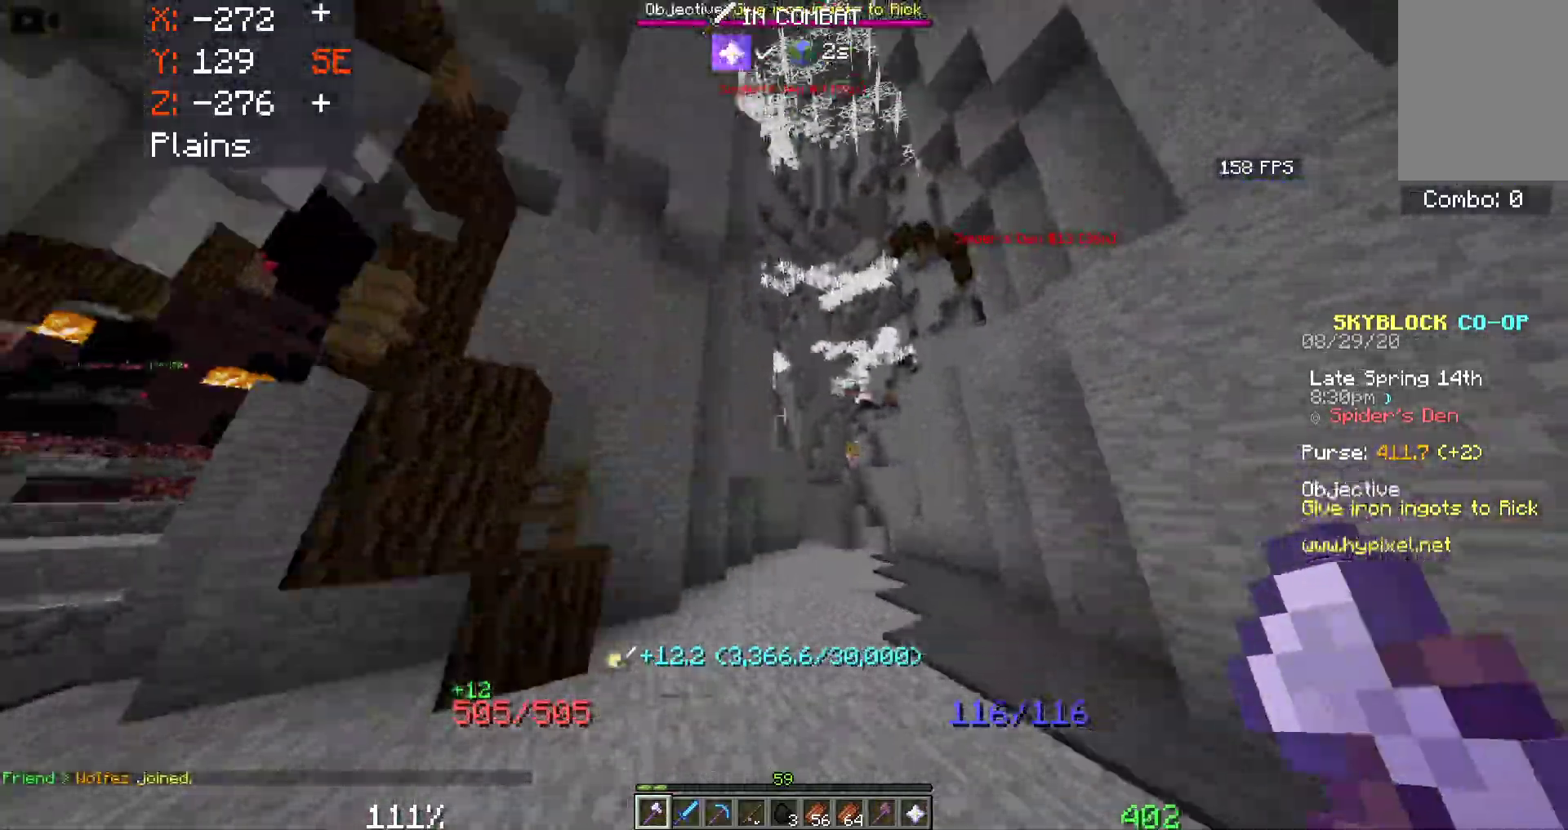
{"keys": ["a", "w"], "mouse": [], "events": [[33, "d", "up"], [333, "a", "down"]]}
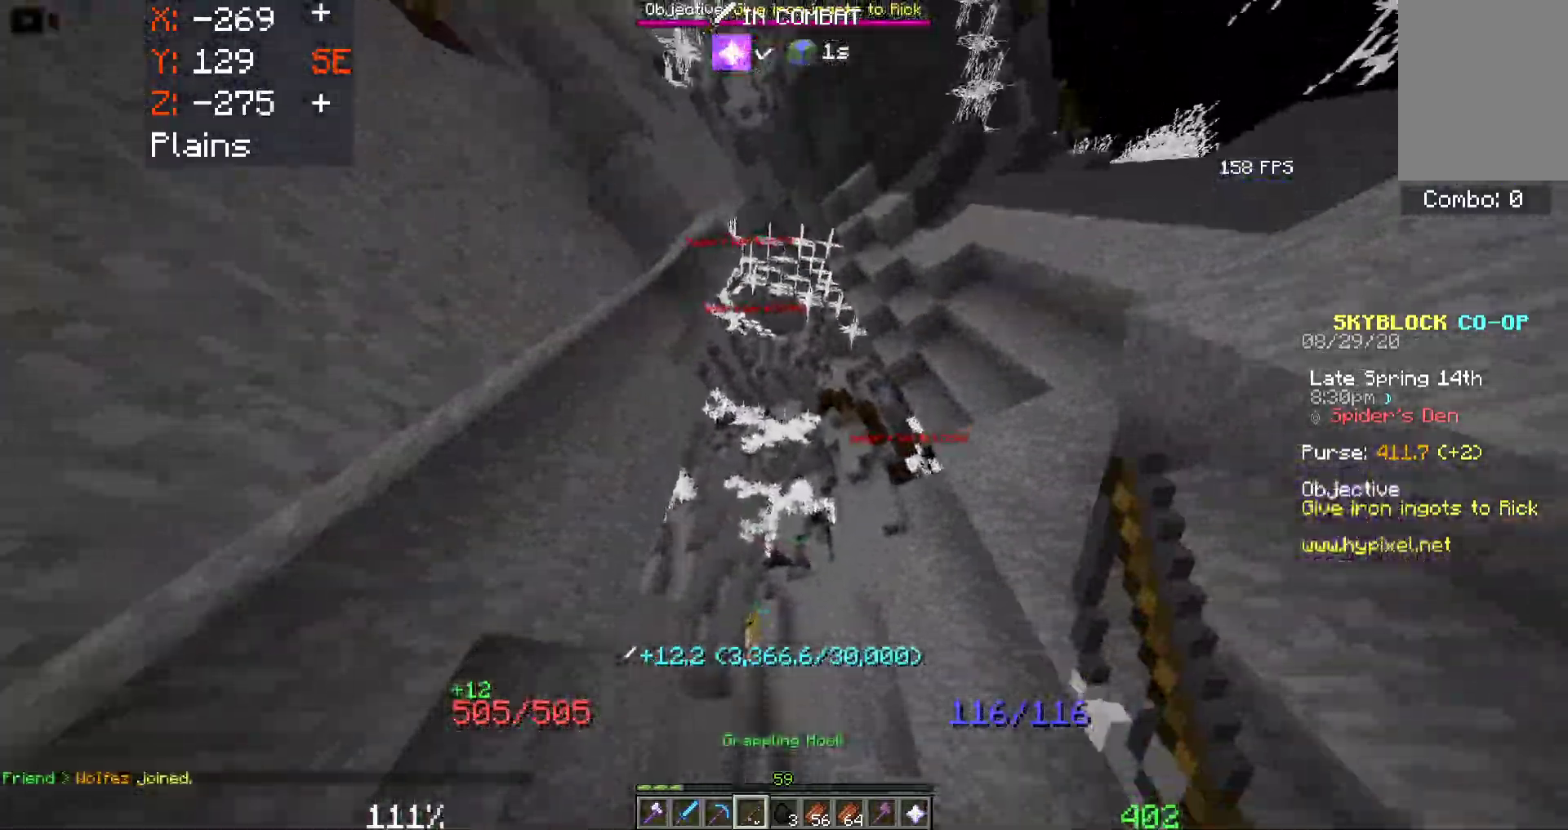
{"keys": ["space", "w"], "mouse": ["right"], "events": [[83, "a", "up"], [166, "space", "down"], [216, "mouse_right", "down"], [350, "mouse_right", "up"], [450, "mouse_right", "down"]]}
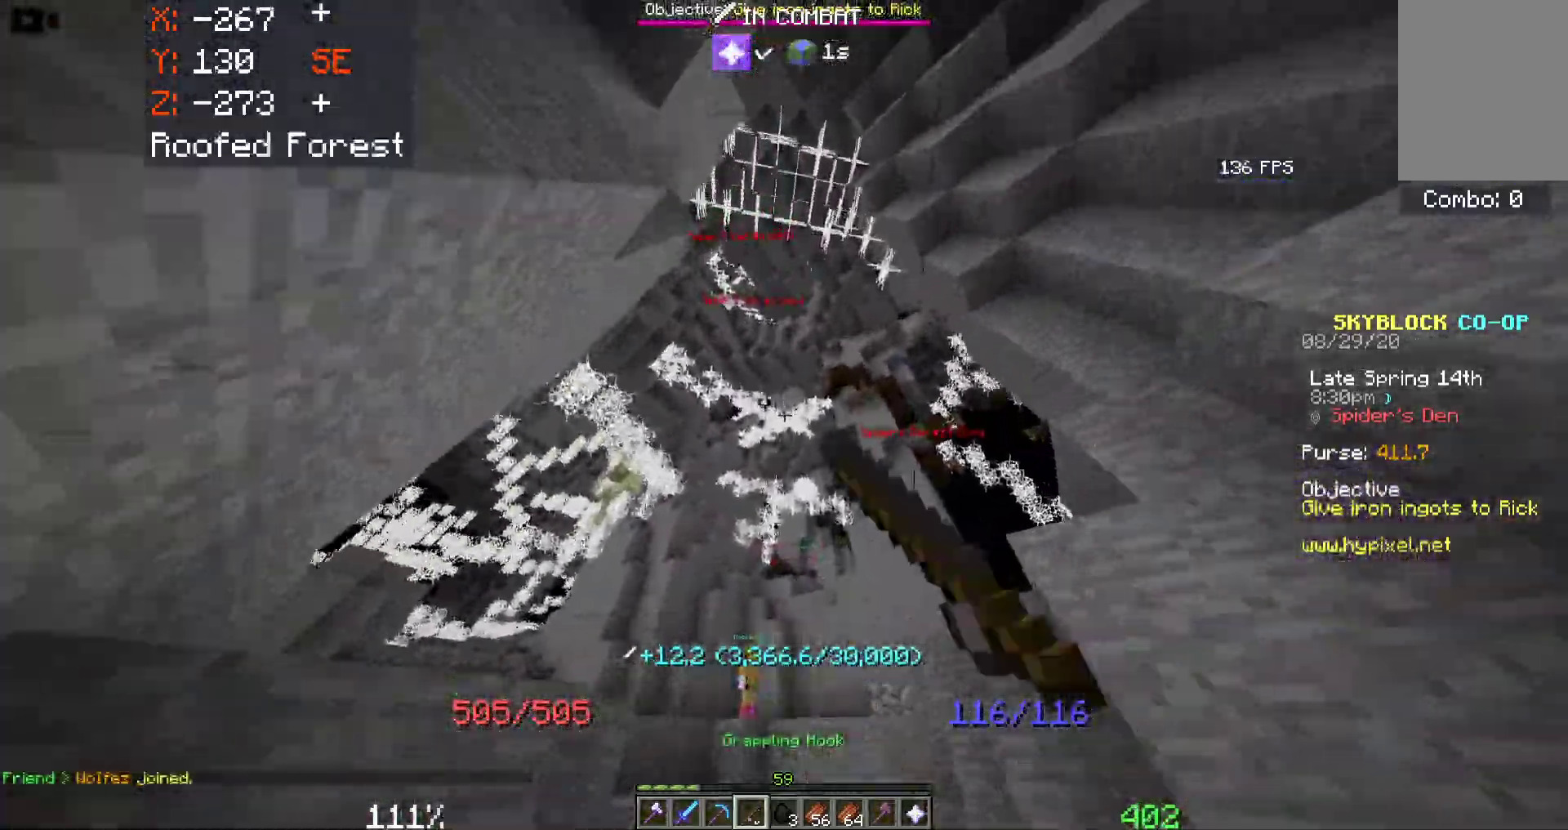
{"keys": ["space", "w"], "mouse": [], "events": [[116, "mouse_right", "up"]]}
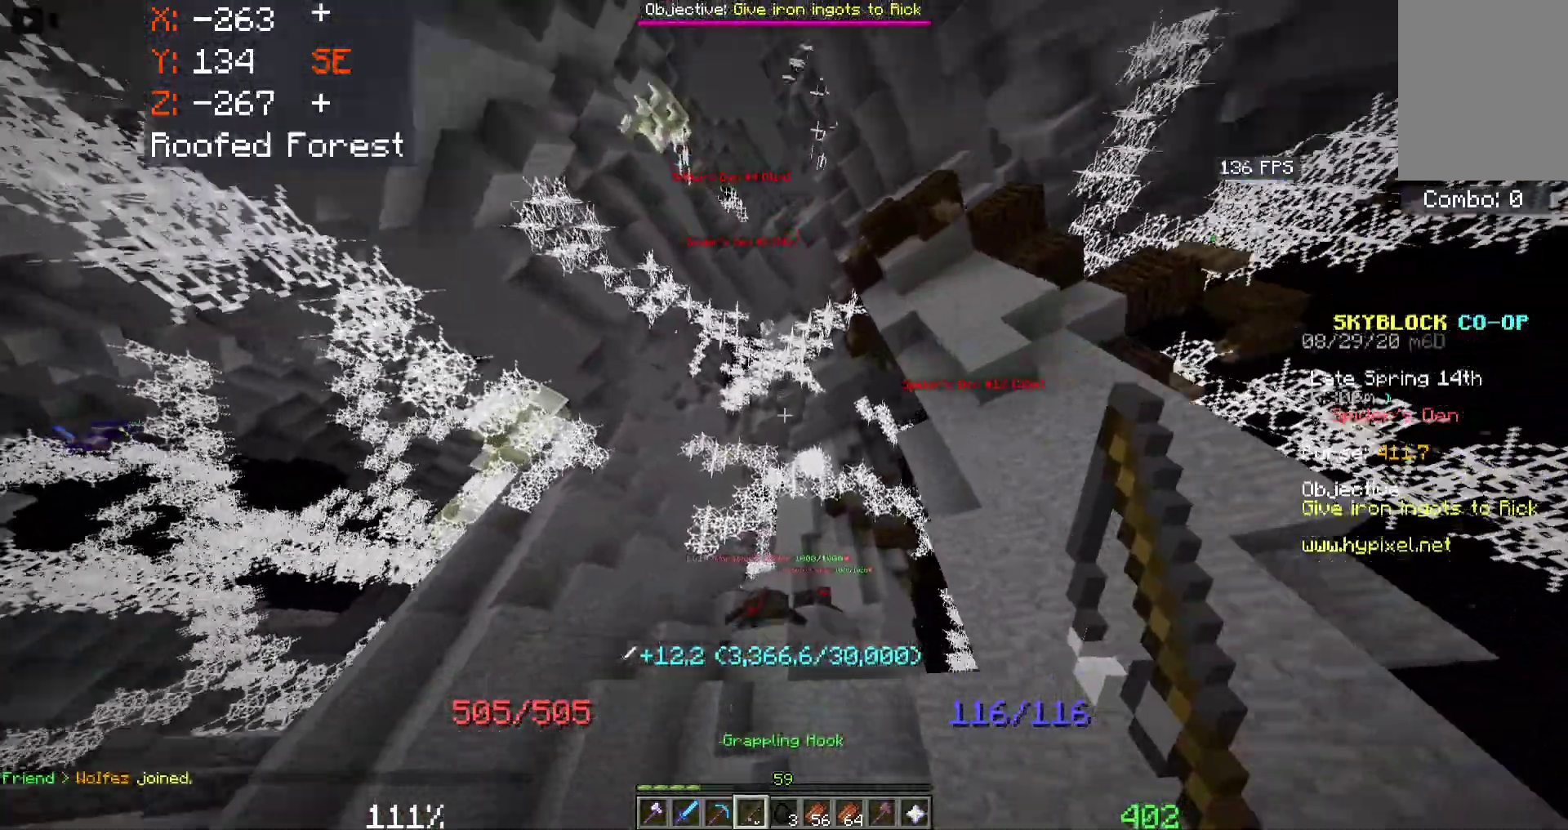
{"keys": ["space", "w"], "mouse": [], "events": []}
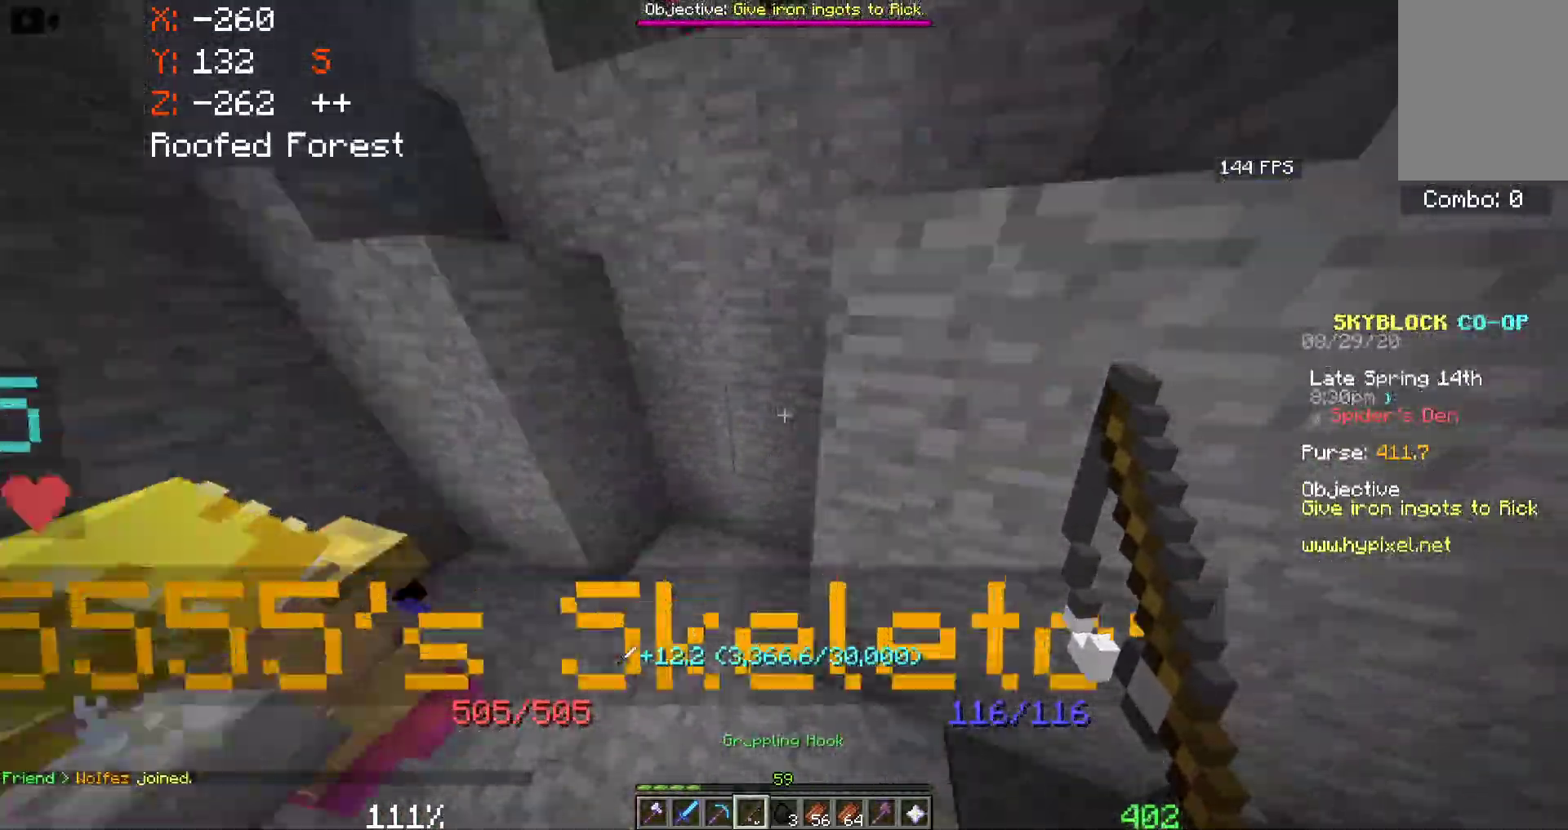
{"keys": [], "mouse": [], "events": [[66, "space", "up"], [83, "w", "up"]]}
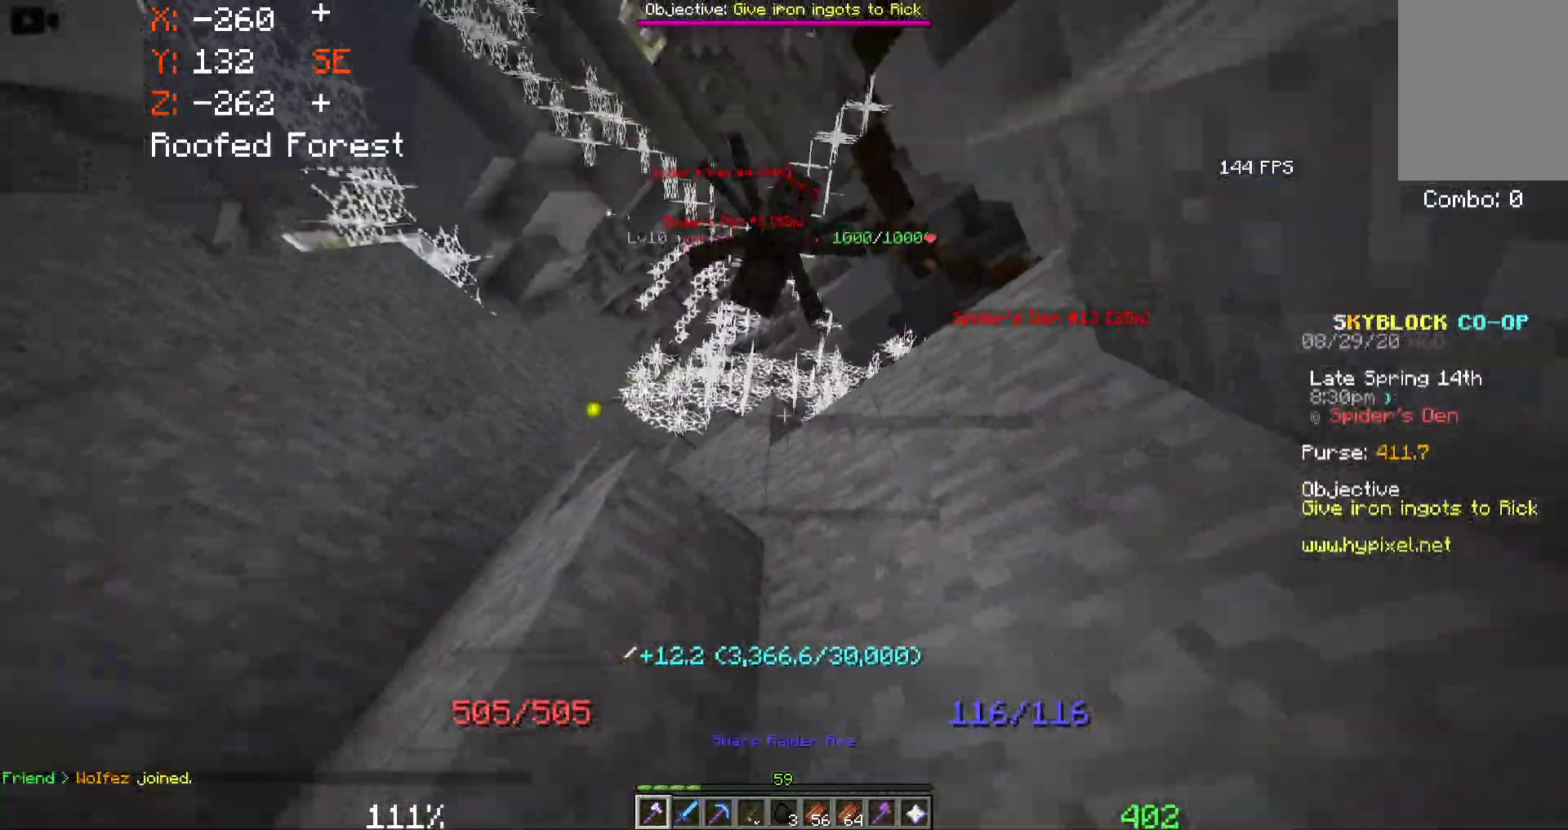
{"keys": [], "mouse": ["left"], "events": [[50, "space", "down"], [116, "mouse_left", "down"], [266, "space", "up"]]}
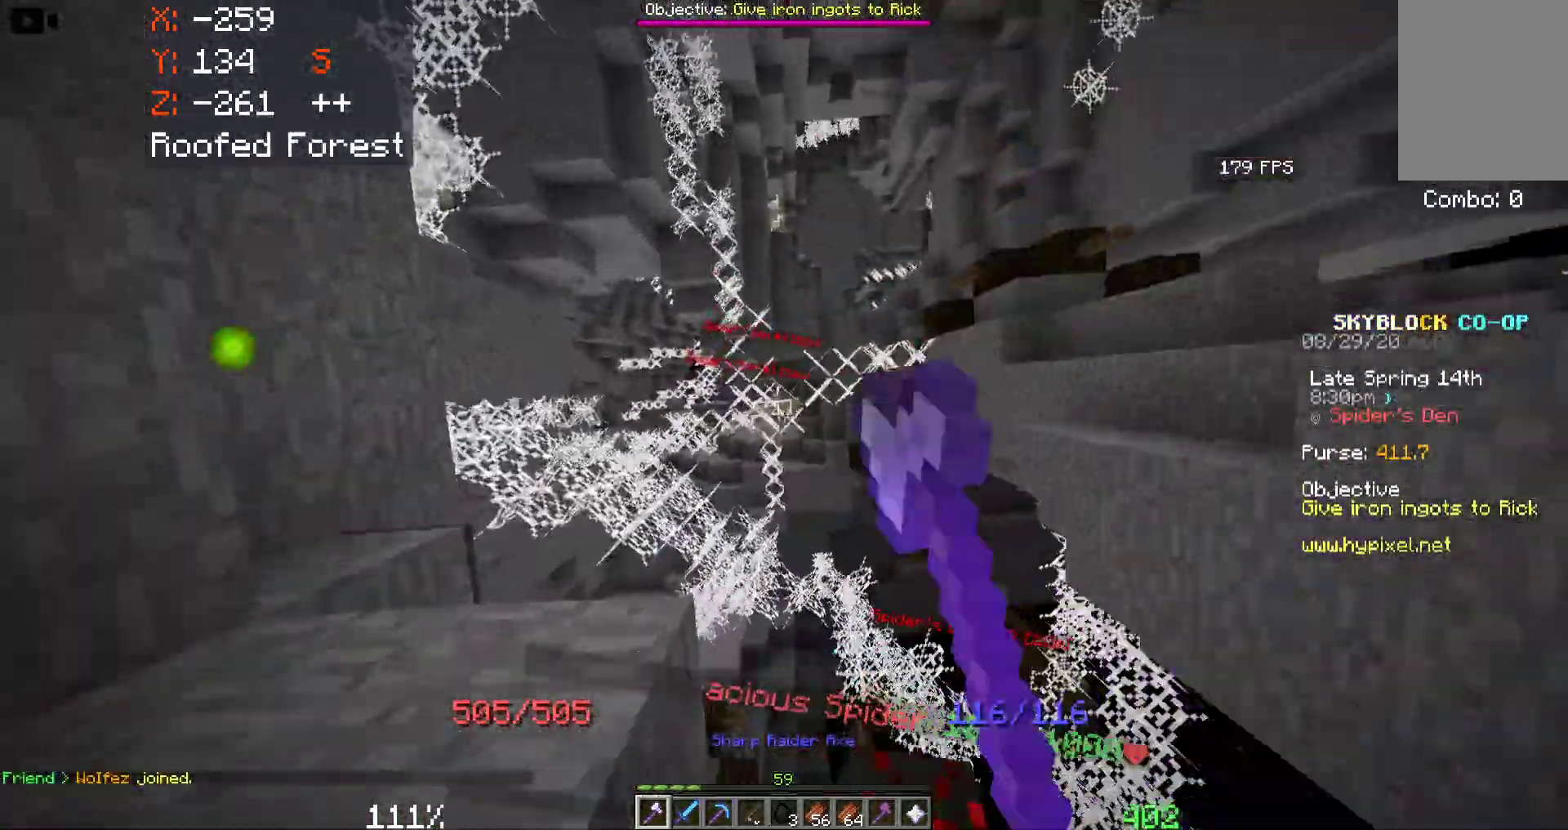
{"keys": [], "mouse": [], "events": [[116, "mouse_left", "up"]]}
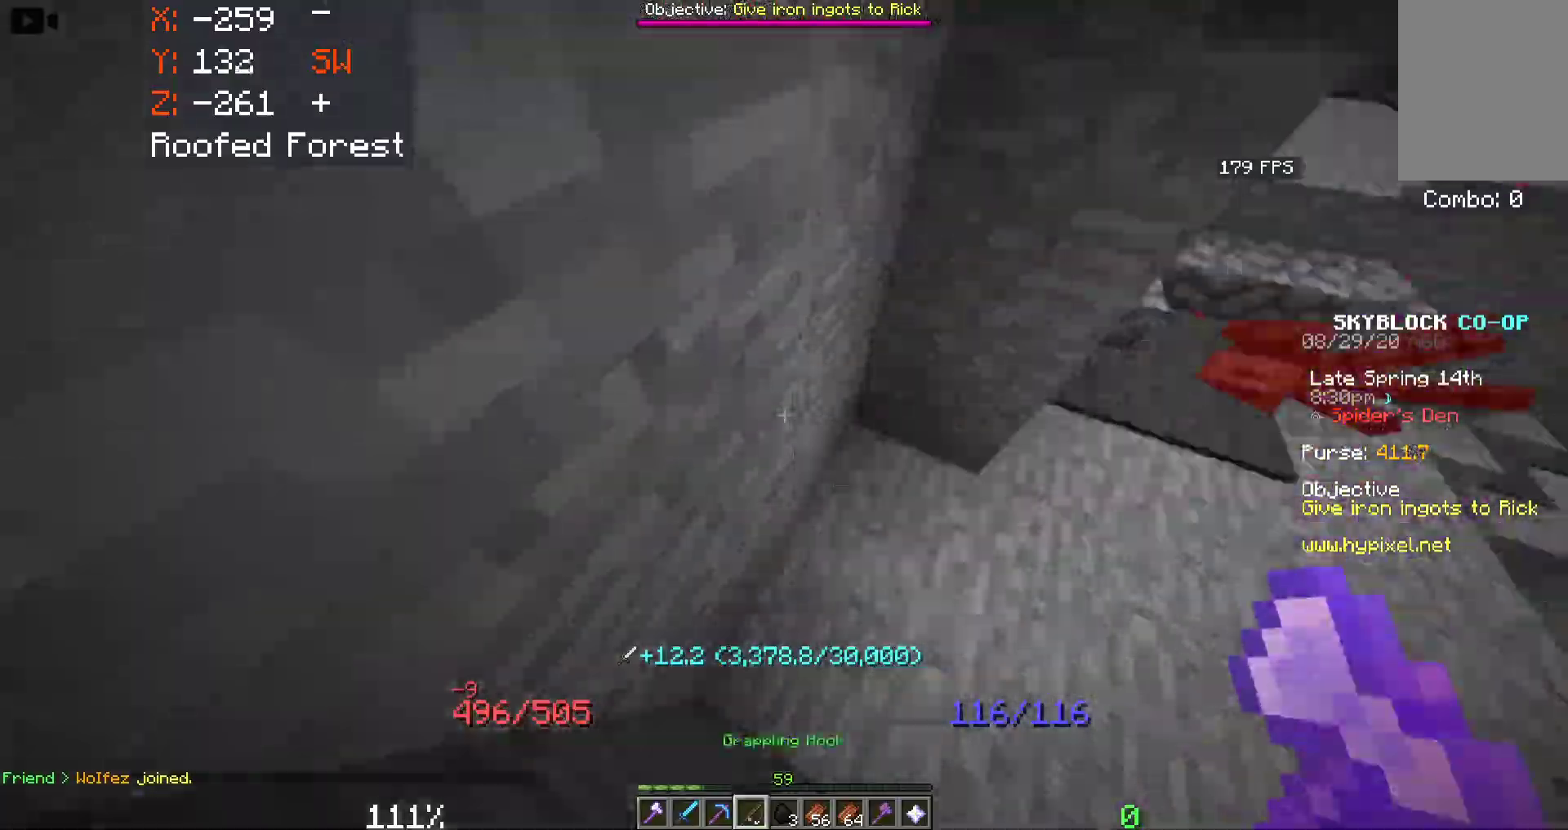
{"keys": ["space", "w"], "mouse": ["right"], "events": [[216, "w", "down"], [250, "mouse_right", "down"], [250, "space", "down"], [383, "mouse_right", "up"], [450, "mouse_right", "down"]]}
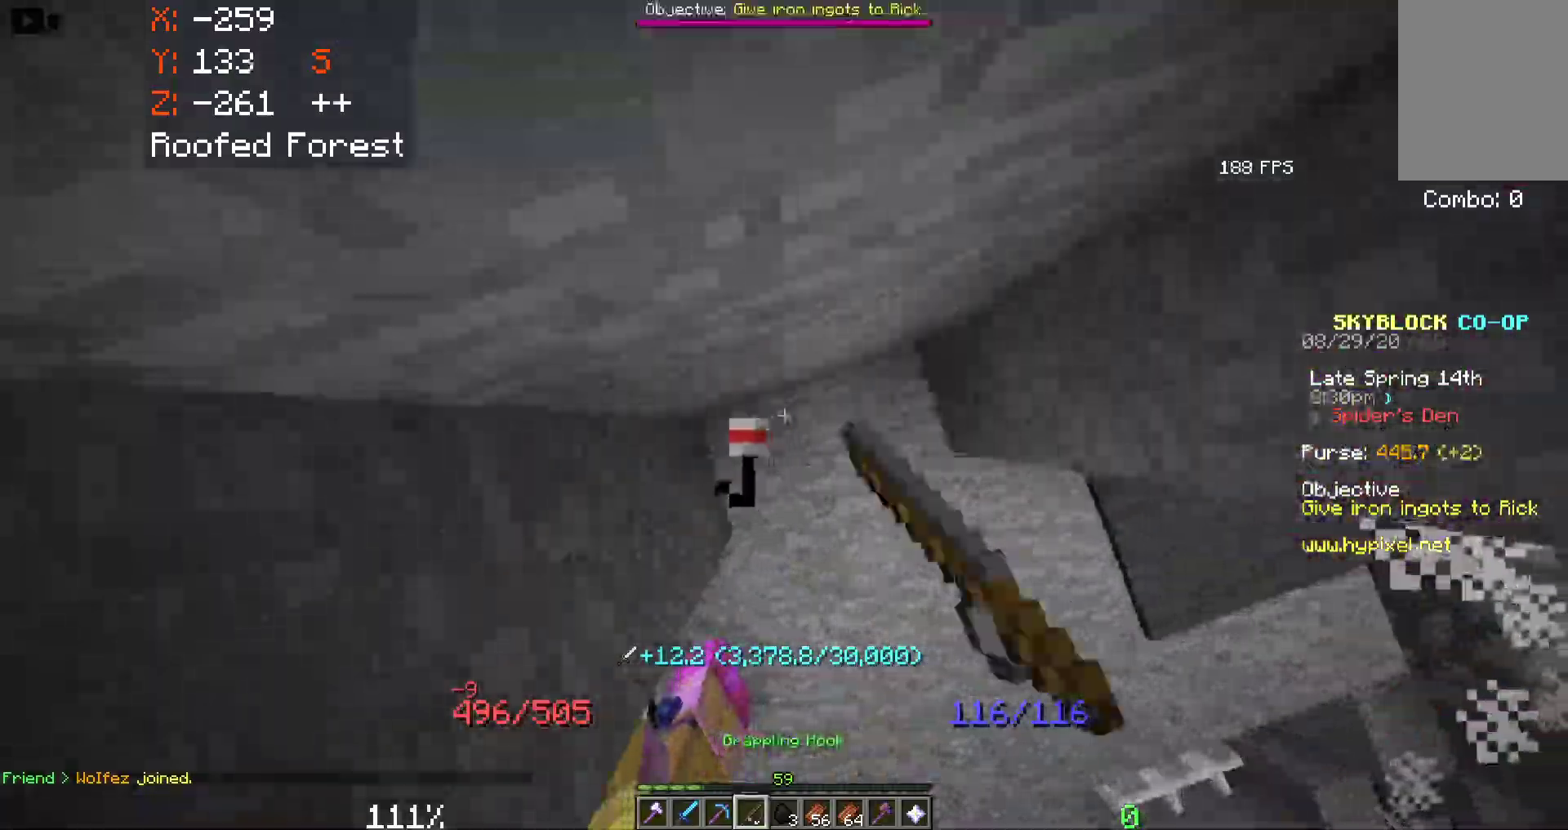
{"keys": ["space", "w"], "mouse": [], "events": [[150, "mouse_right", "up"]]}
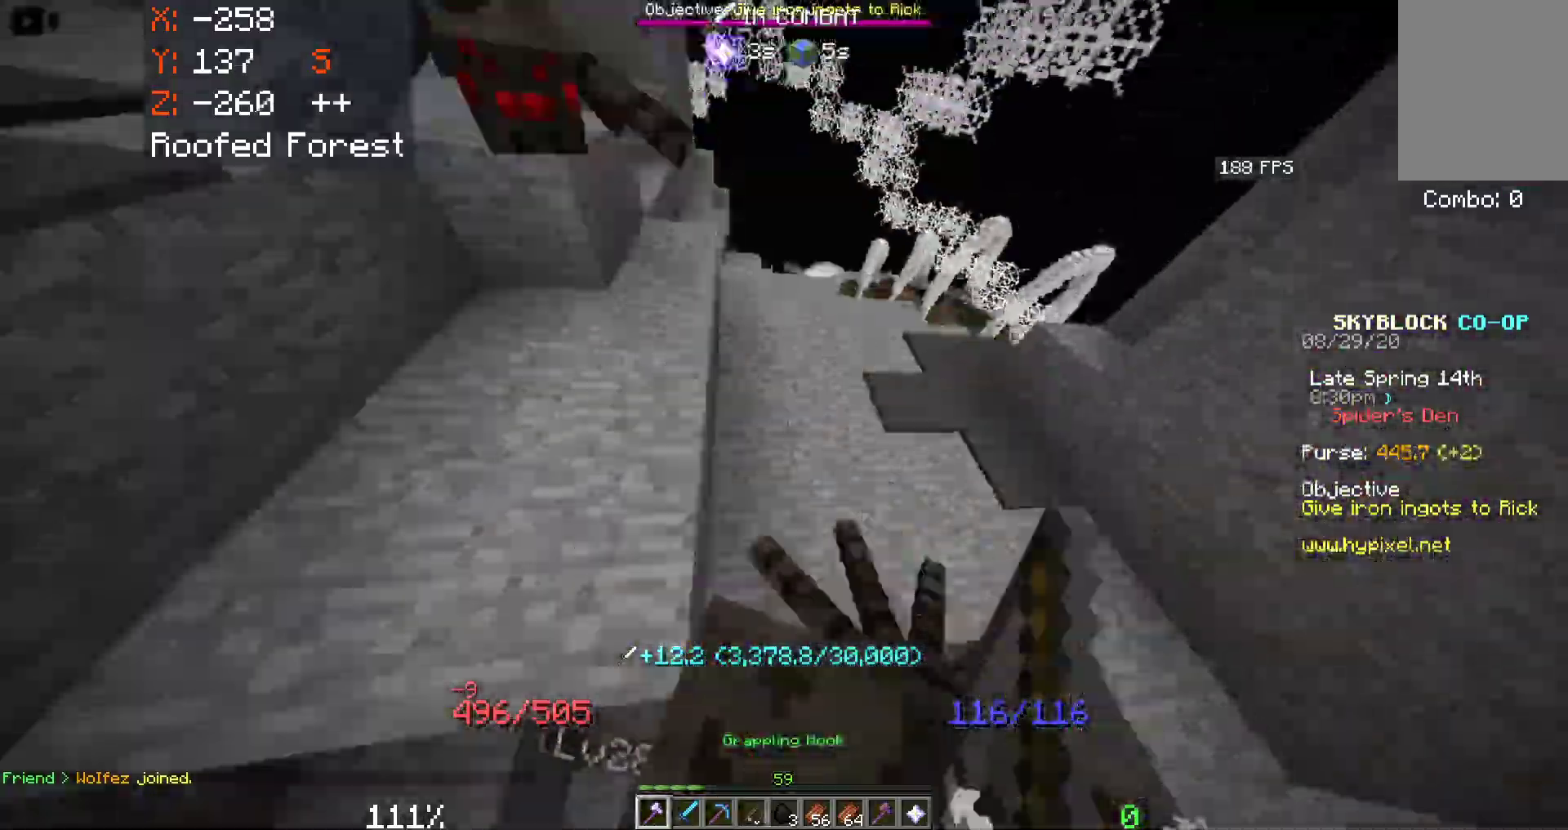
{"keys": [], "mouse": ["left"], "events": [[133, "mouse_left", "down"], [283, "mouse_left", "up"], [383, "space", "up"], [416, "mouse_left", "down"], [450, "w", "up"]]}
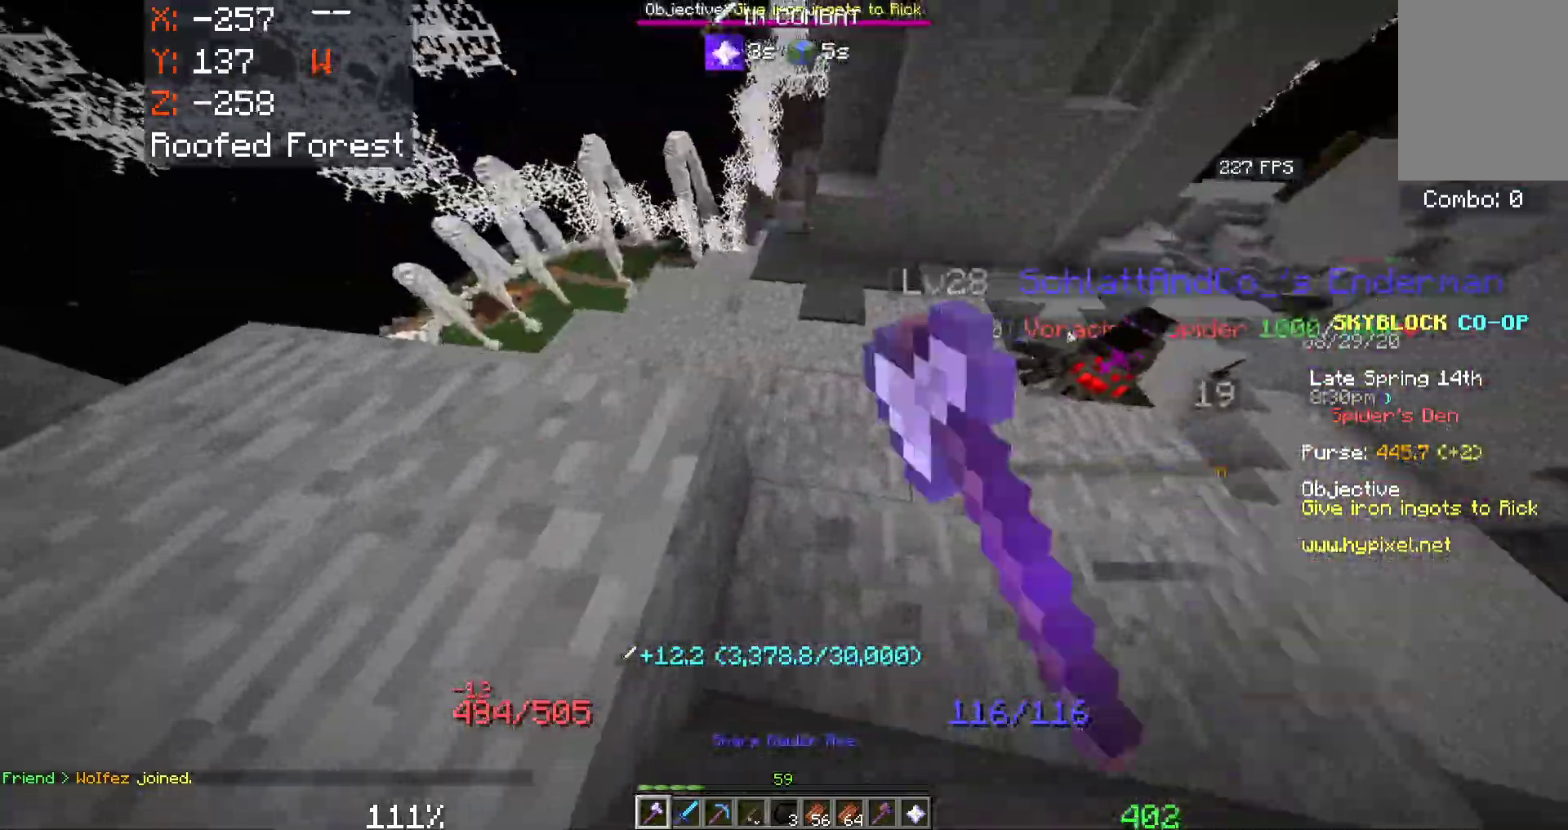
{"keys": [], "mouse": ["left"], "events": [[50, "mouse_left", "up"], [100, "mouse_left", "down"], [216, "w", "down"], [250, "mouse_left", "up"], [333, "mouse_left", "down"], [466, "w", "up"]]}
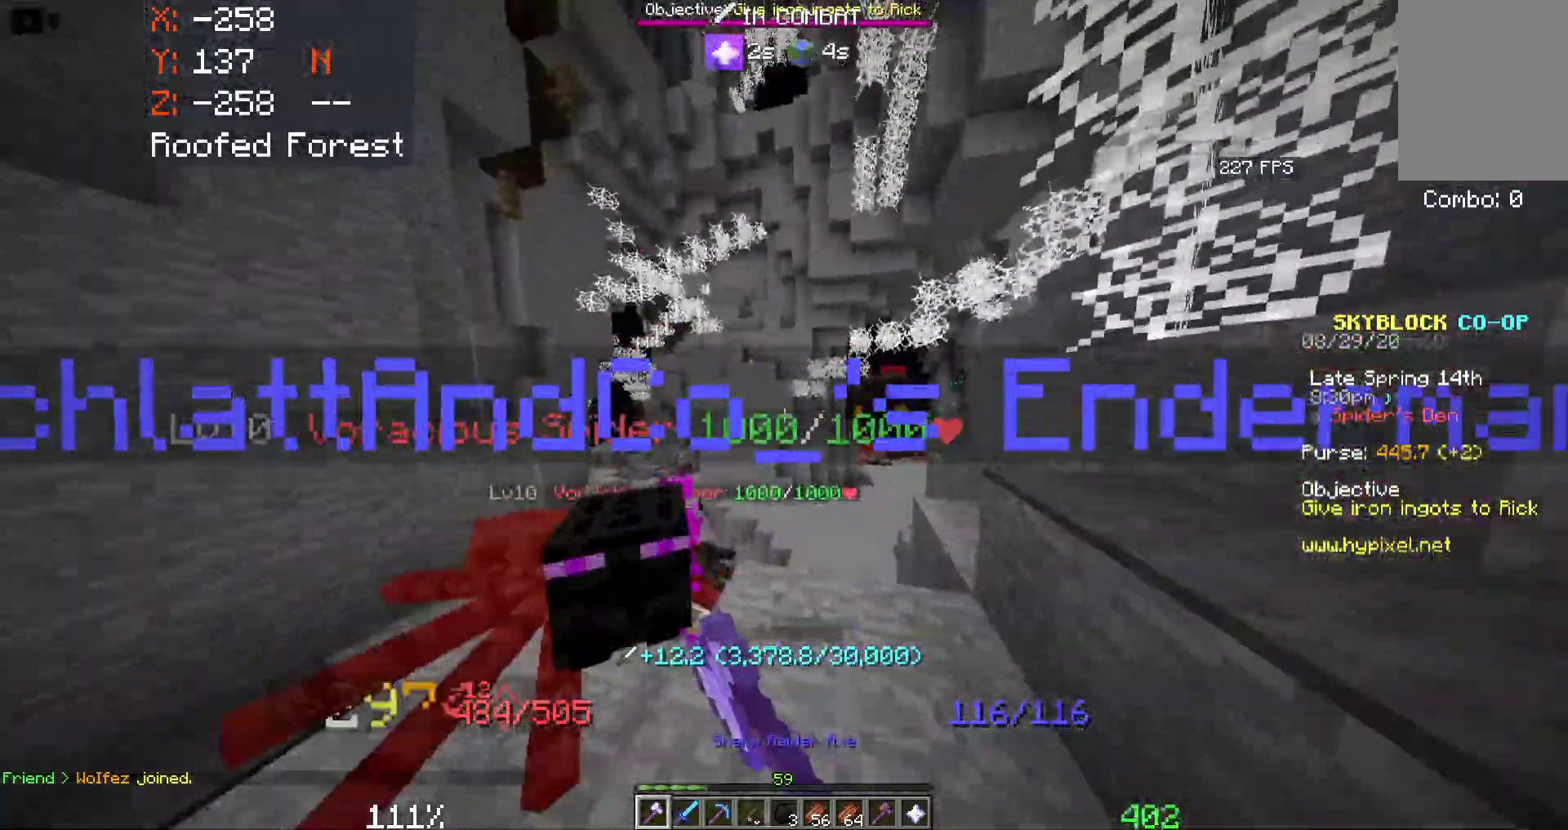
{"keys": ["w"], "mouse": ["left"], "events": [[300, "w", "down"]]}
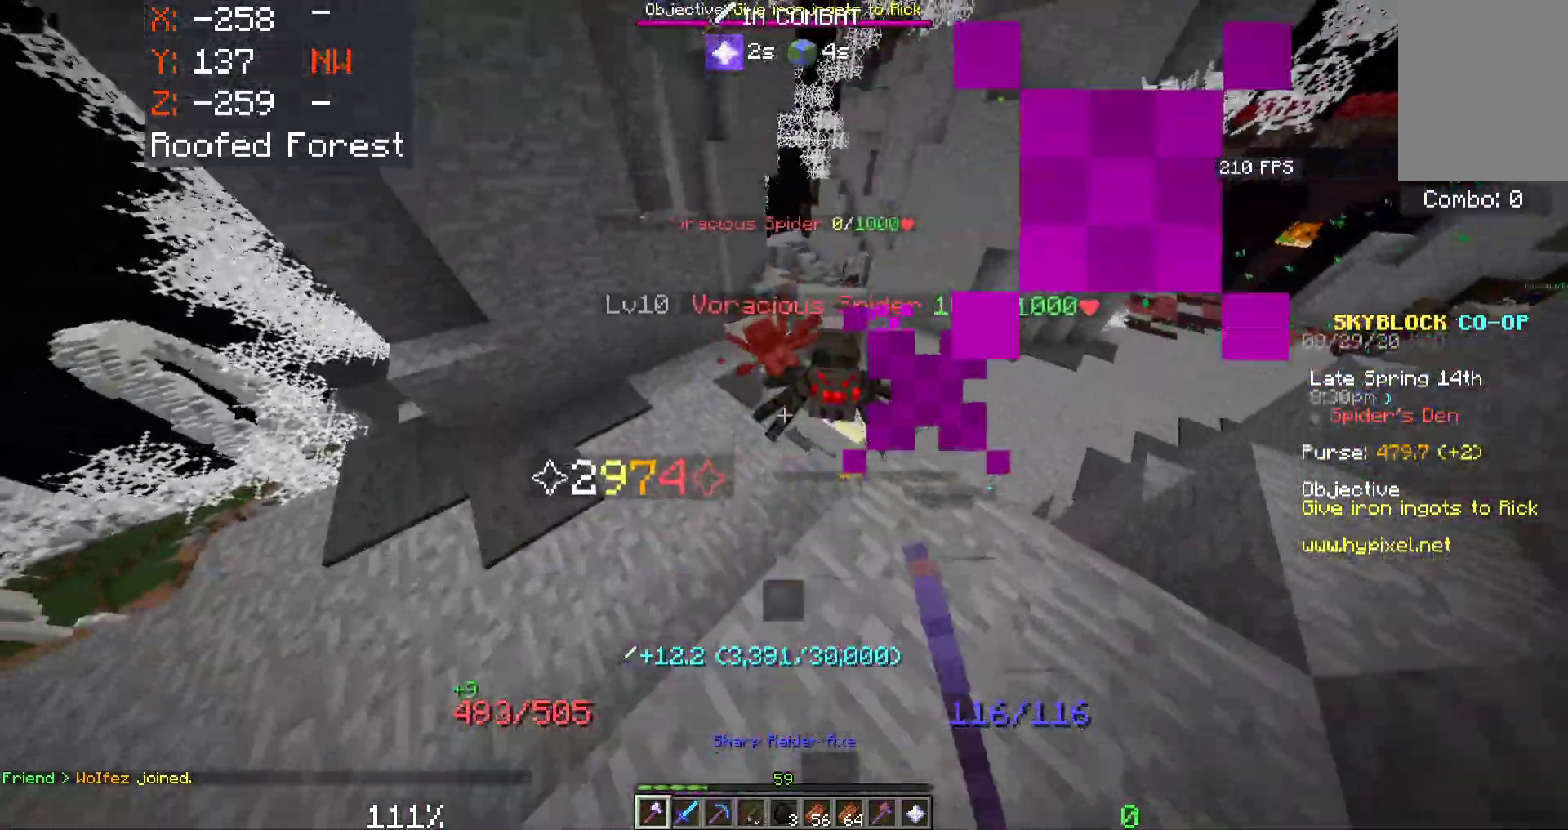
{"keys": [], "mouse": ["left"], "events": [[33, "w", "up"], [100, "w", "down"], [333, "mouse_left", "up"], [366, "mouse_left", "down"], [400, "w", "up"]]}
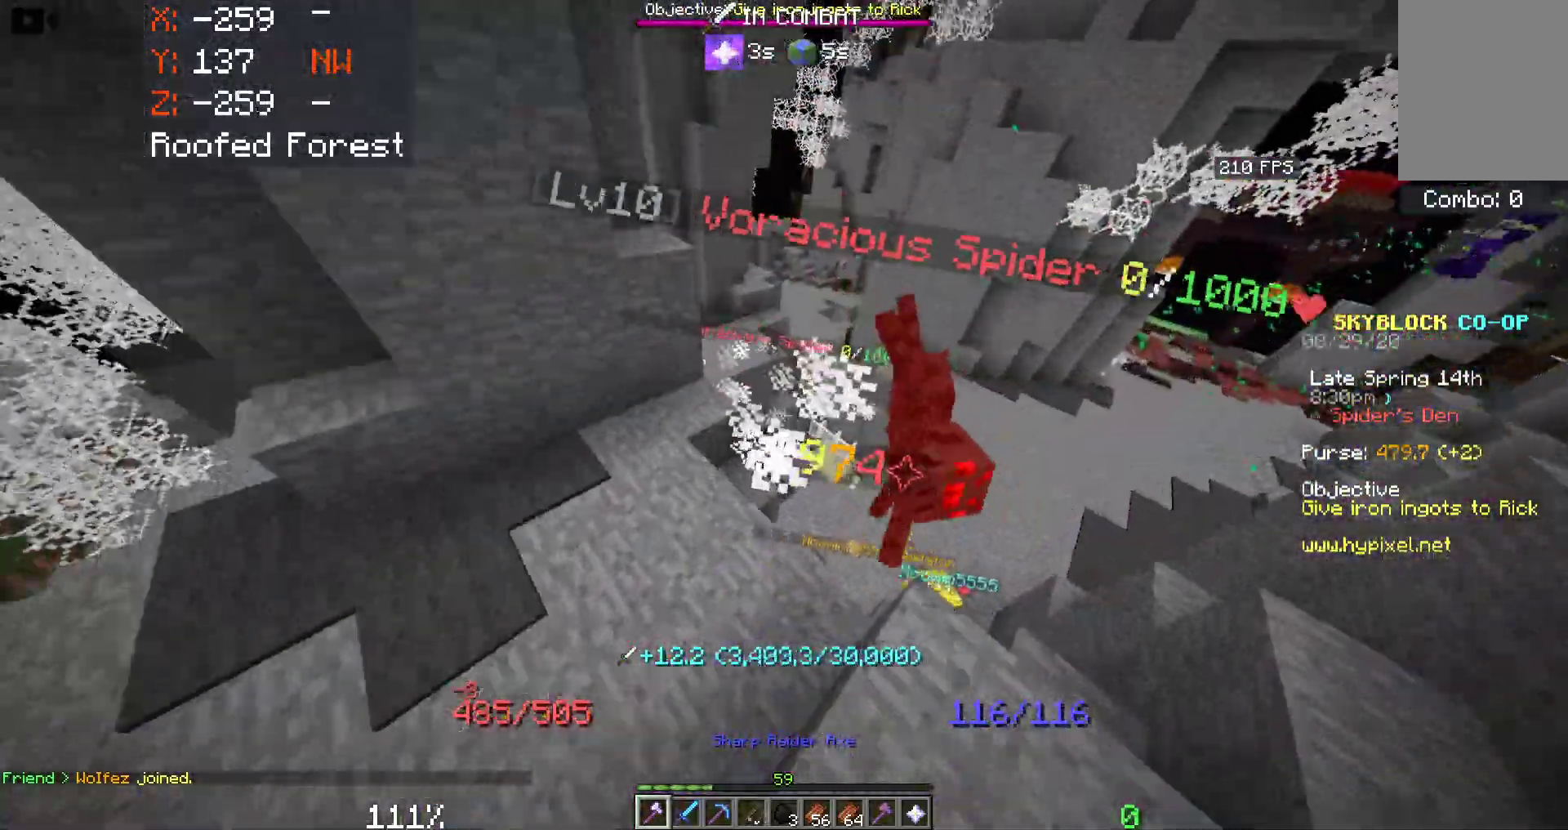
{"keys": ["w"], "mouse": [], "events": [[33, "mouse_left", "up"], [200, "w", "down"]]}
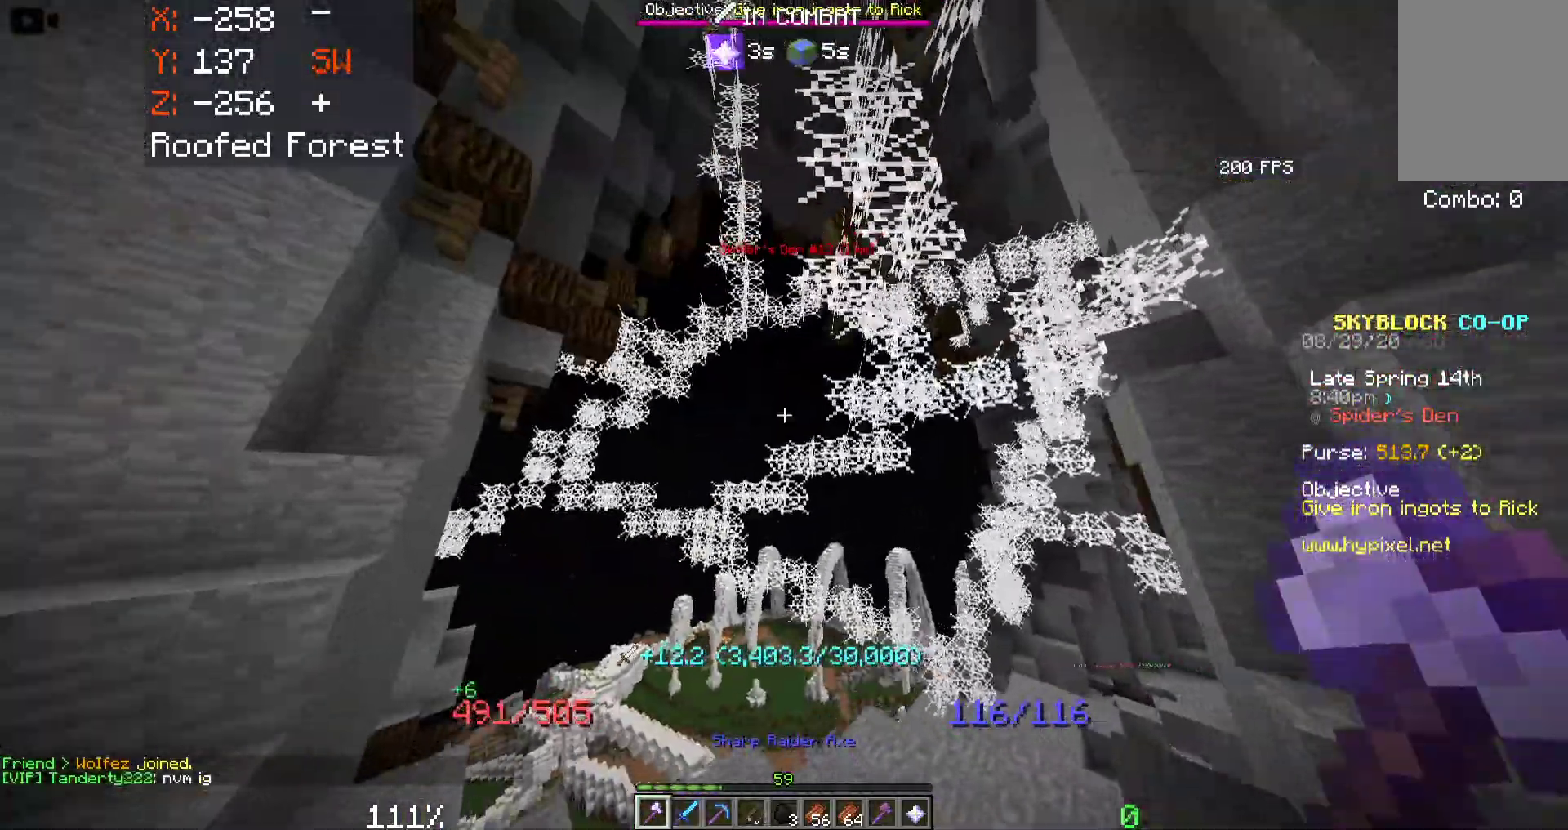
{"keys": ["a", "w"], "mouse": [], "events": [[300, "w", "up"], [333, "a", "down"], [416, "w", "down"]]}
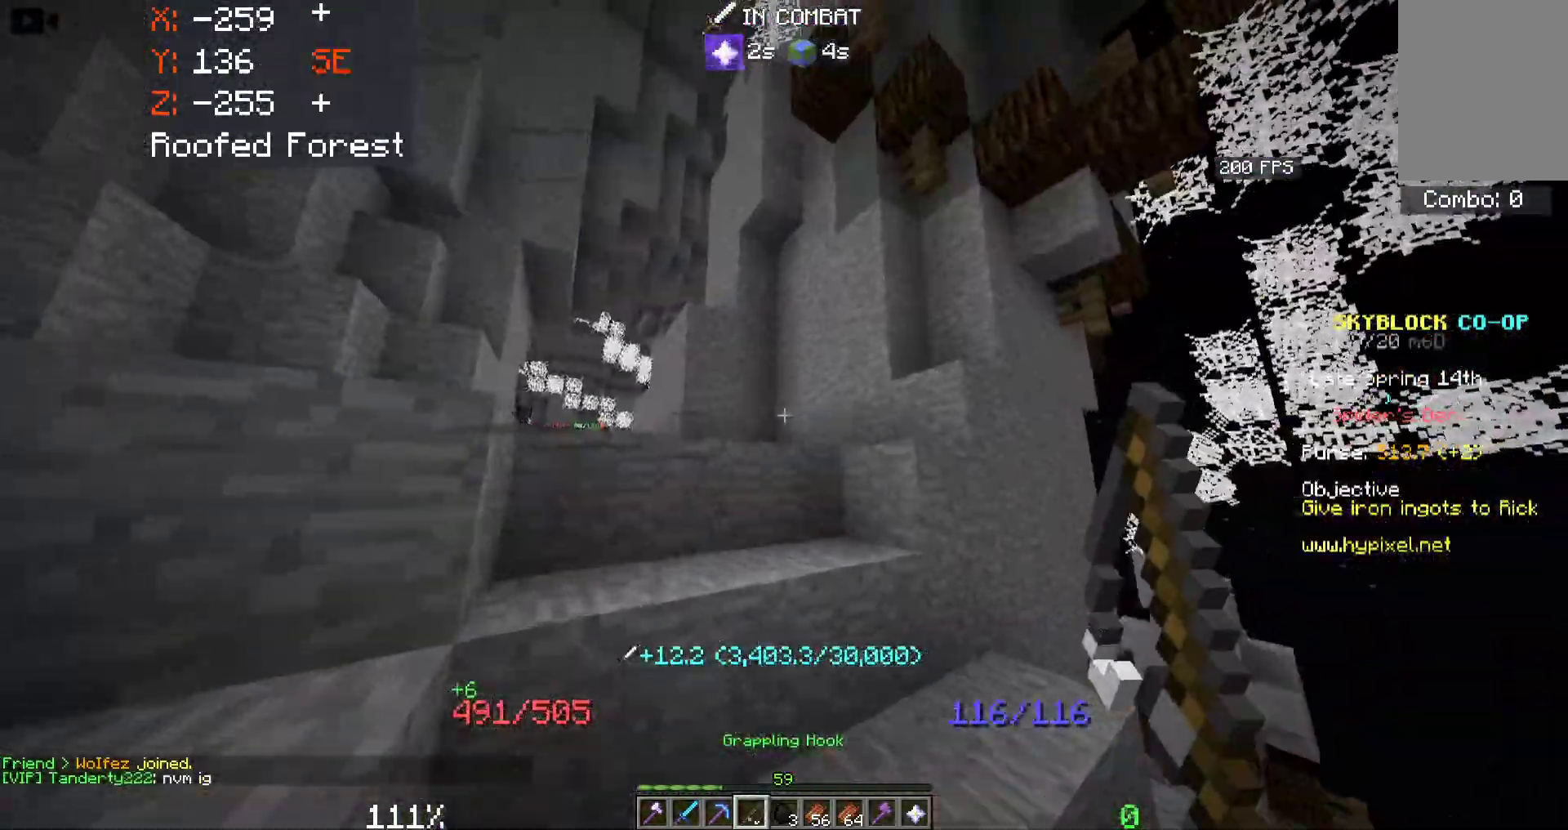
{"keys": ["a", "space", "w"], "mouse": [], "events": [[33, "space", "down"], [66, "a", "up"], [166, "a", "down"]]}
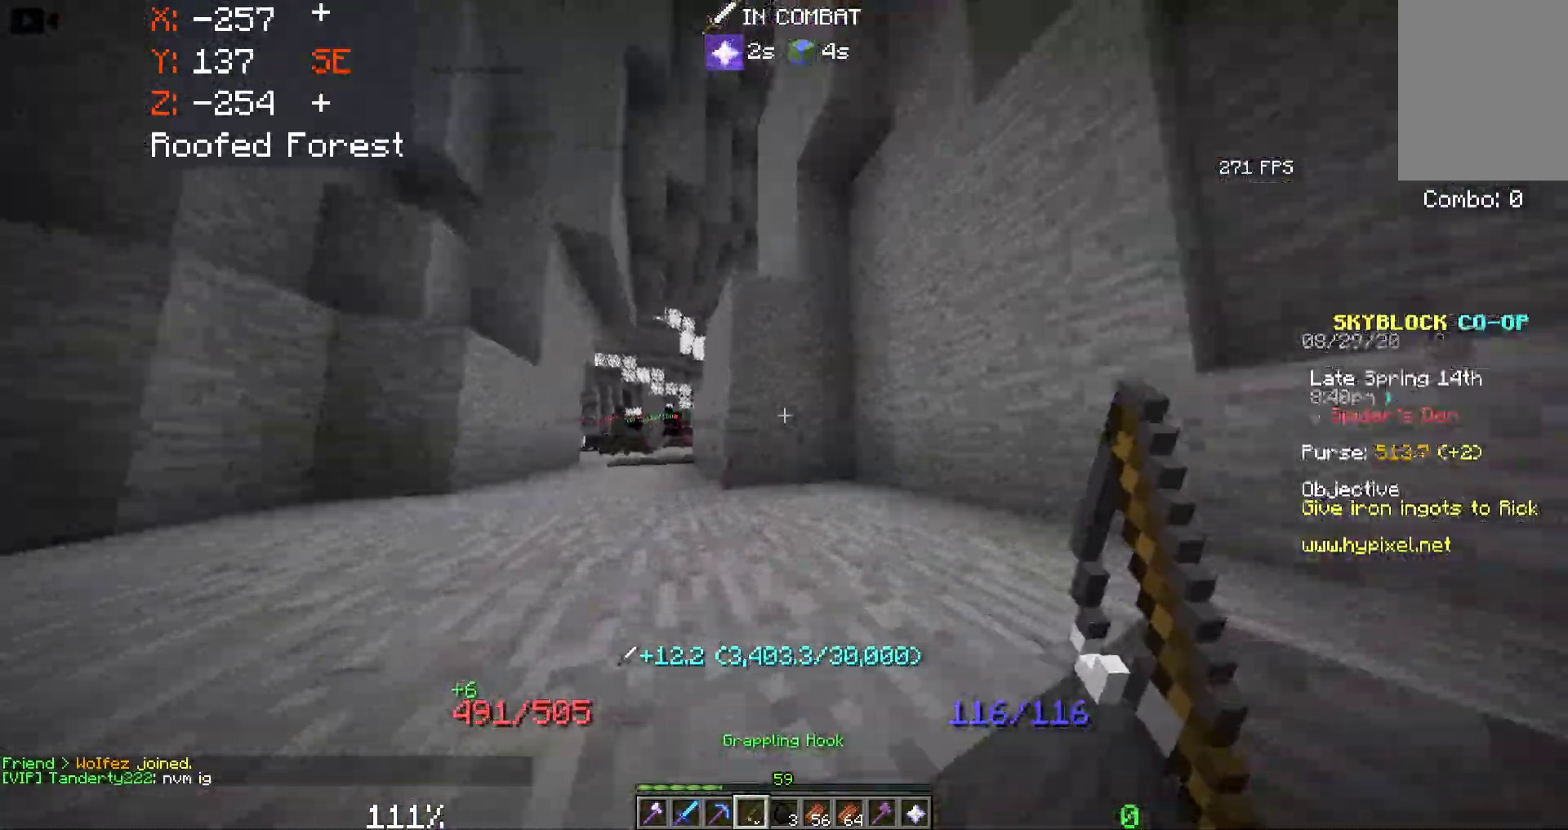
{"keys": ["w"], "mouse": [], "events": [[450, "space", "up"], [483, "a", "up"]]}
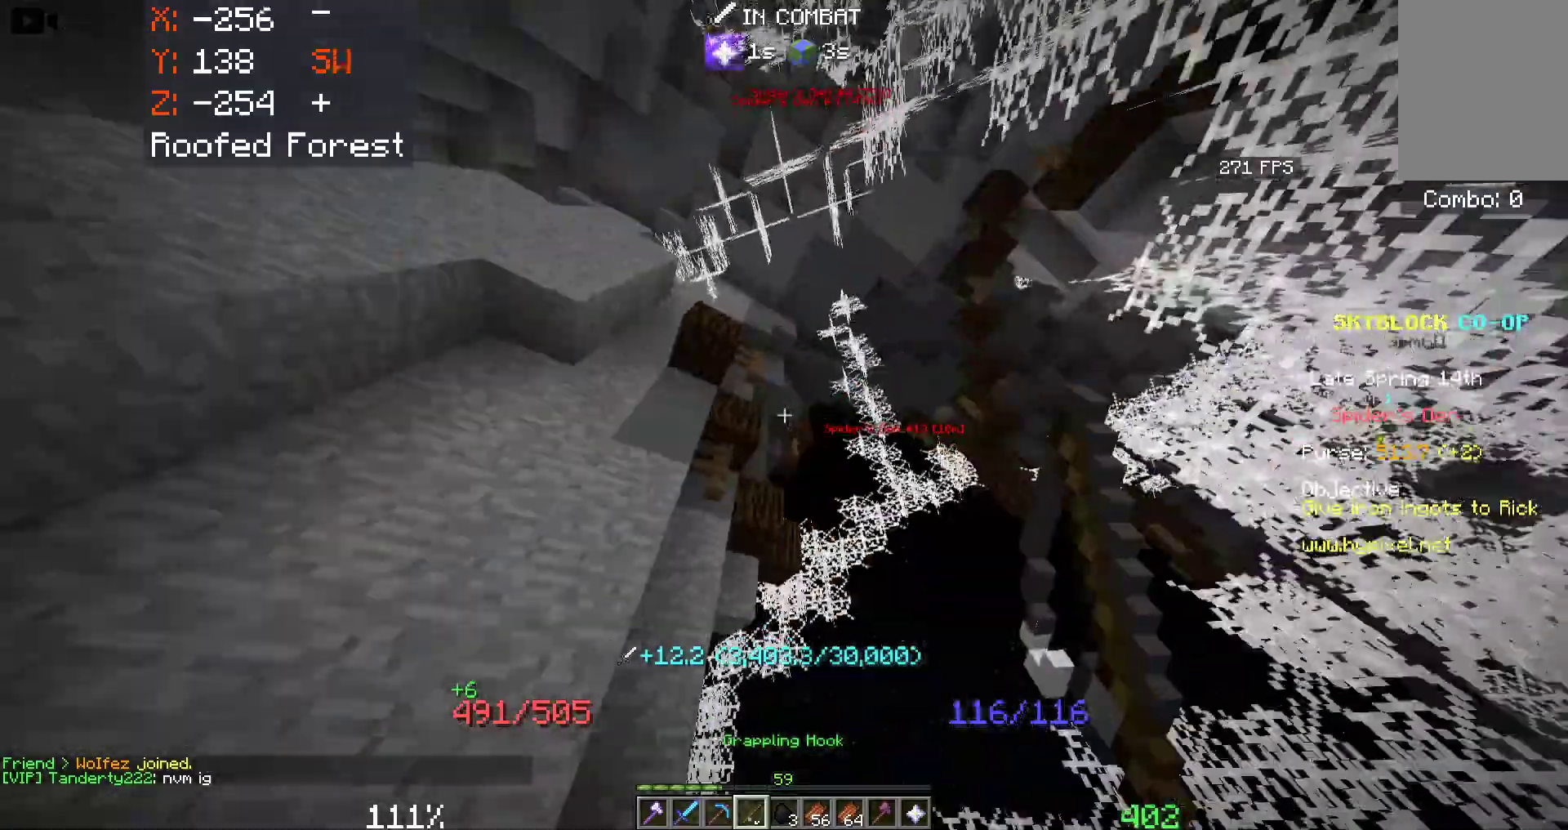
{"keys": [], "mouse": [], "events": [[200, "a", "down"], [433, "a", "up"], [450, "w", "up"]]}
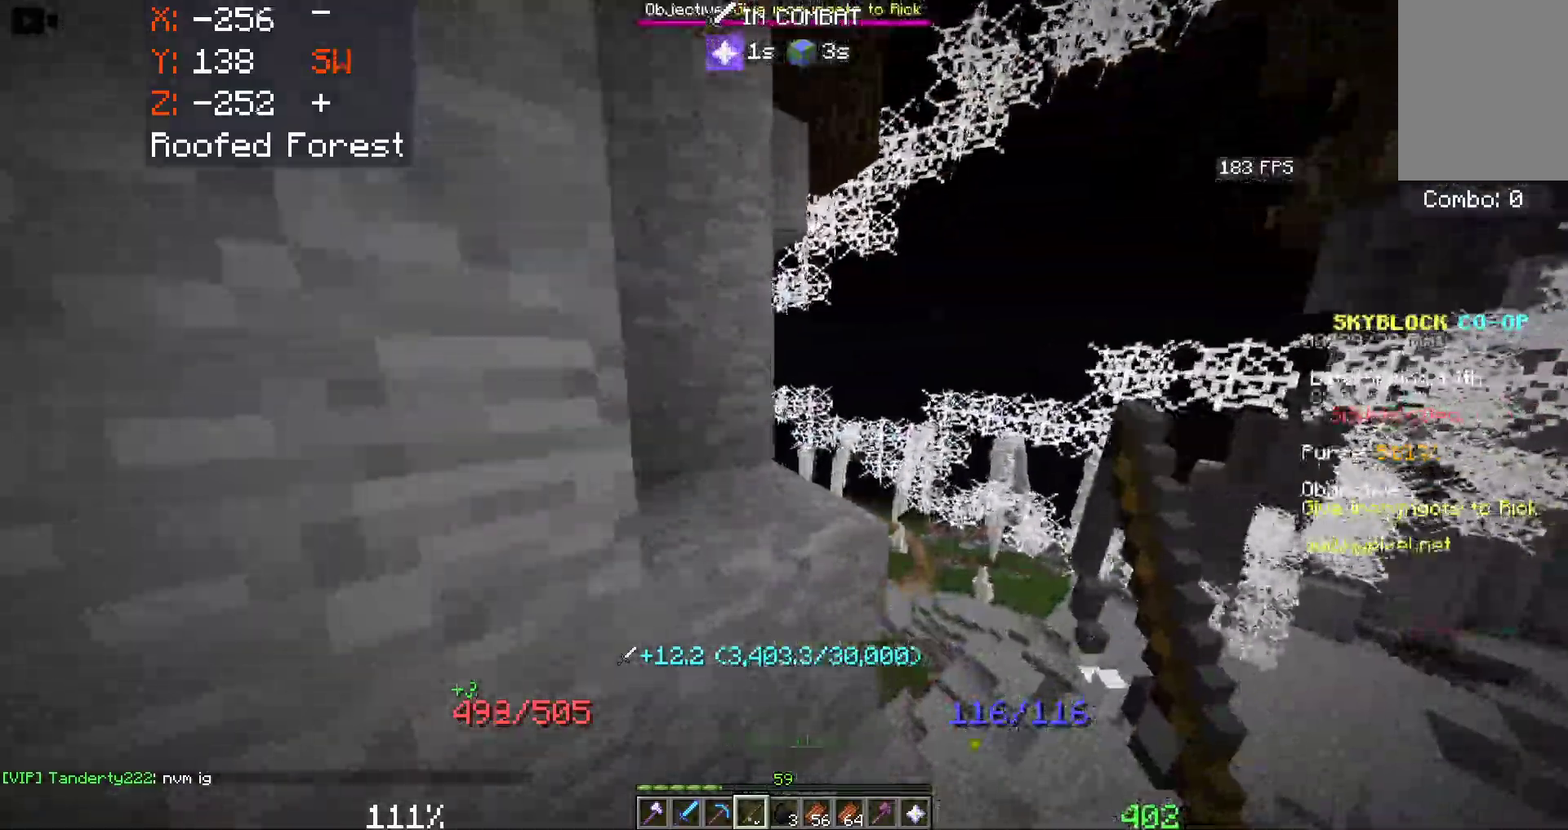
{"keys": ["space", "w"], "mouse": [], "events": [[250, "w", "down"], [416, "space", "down"]]}
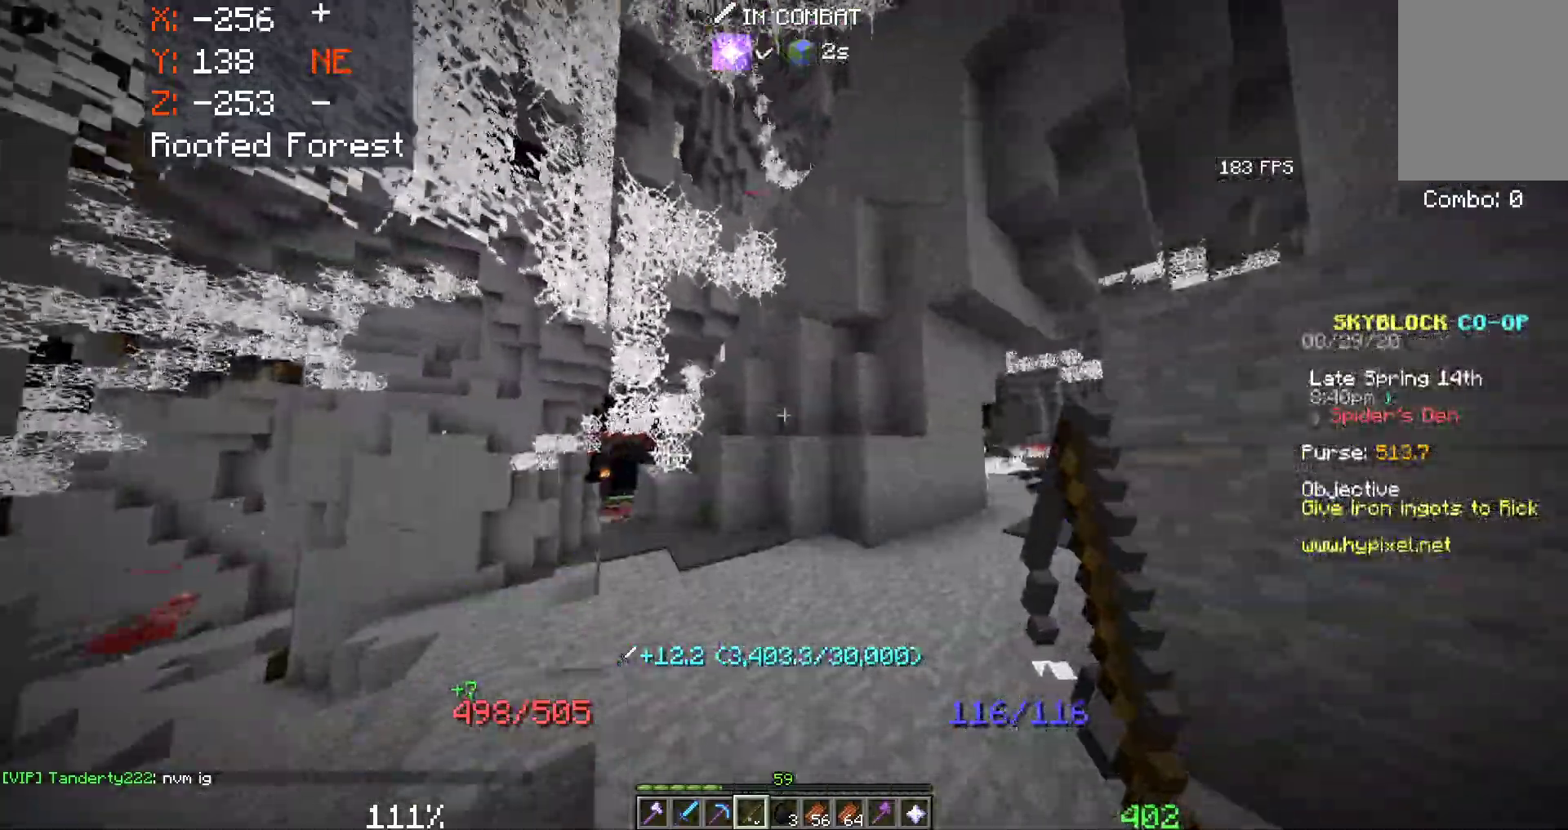
{"keys": ["d", "space", "w"], "mouse": [], "events": [[383, "d", "down"]]}
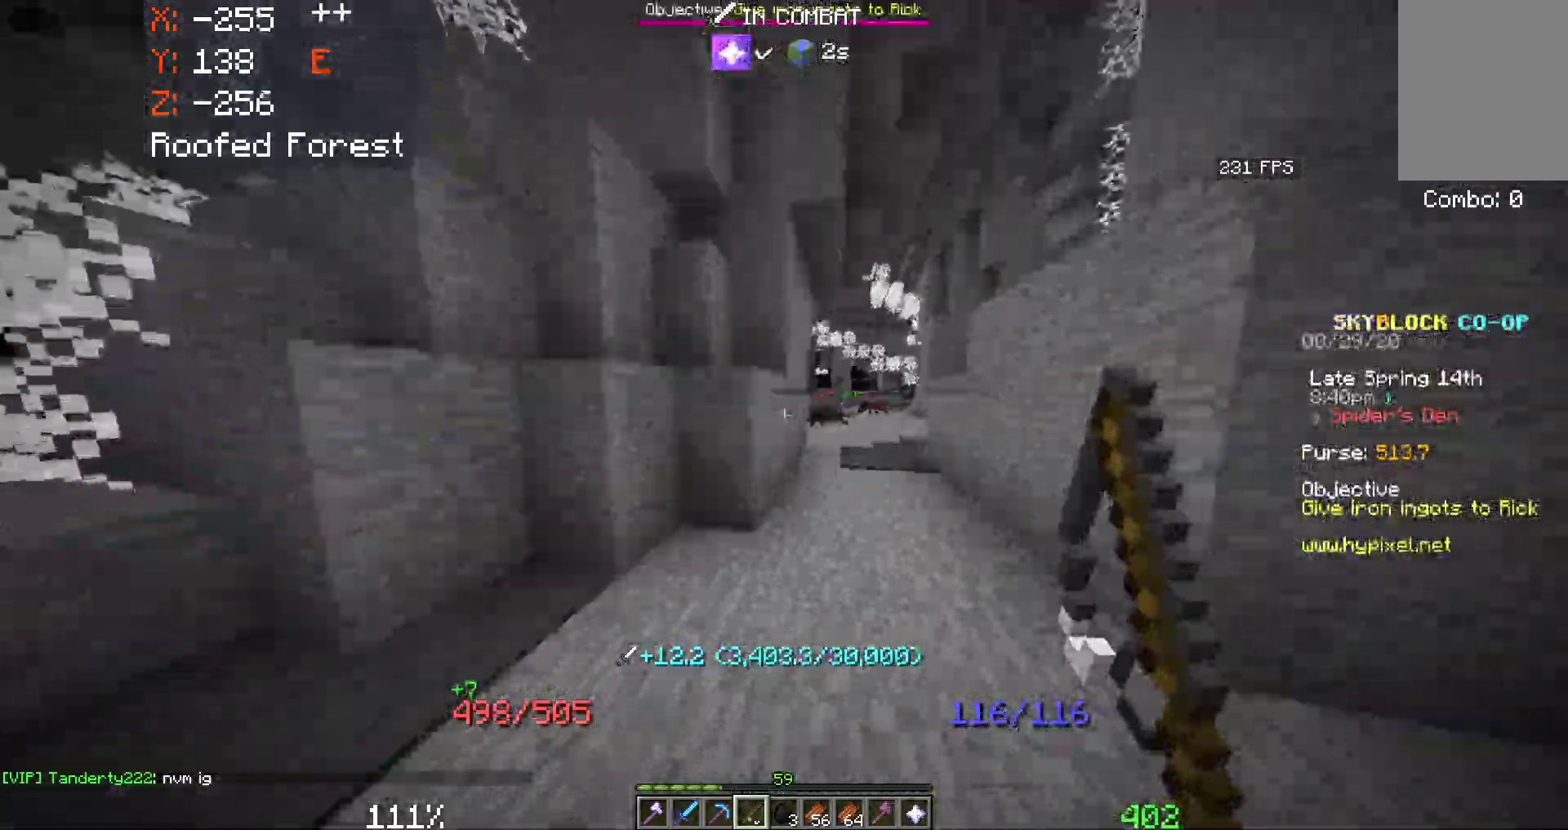
{"keys": ["d", "space", "w"], "mouse": [], "events": []}